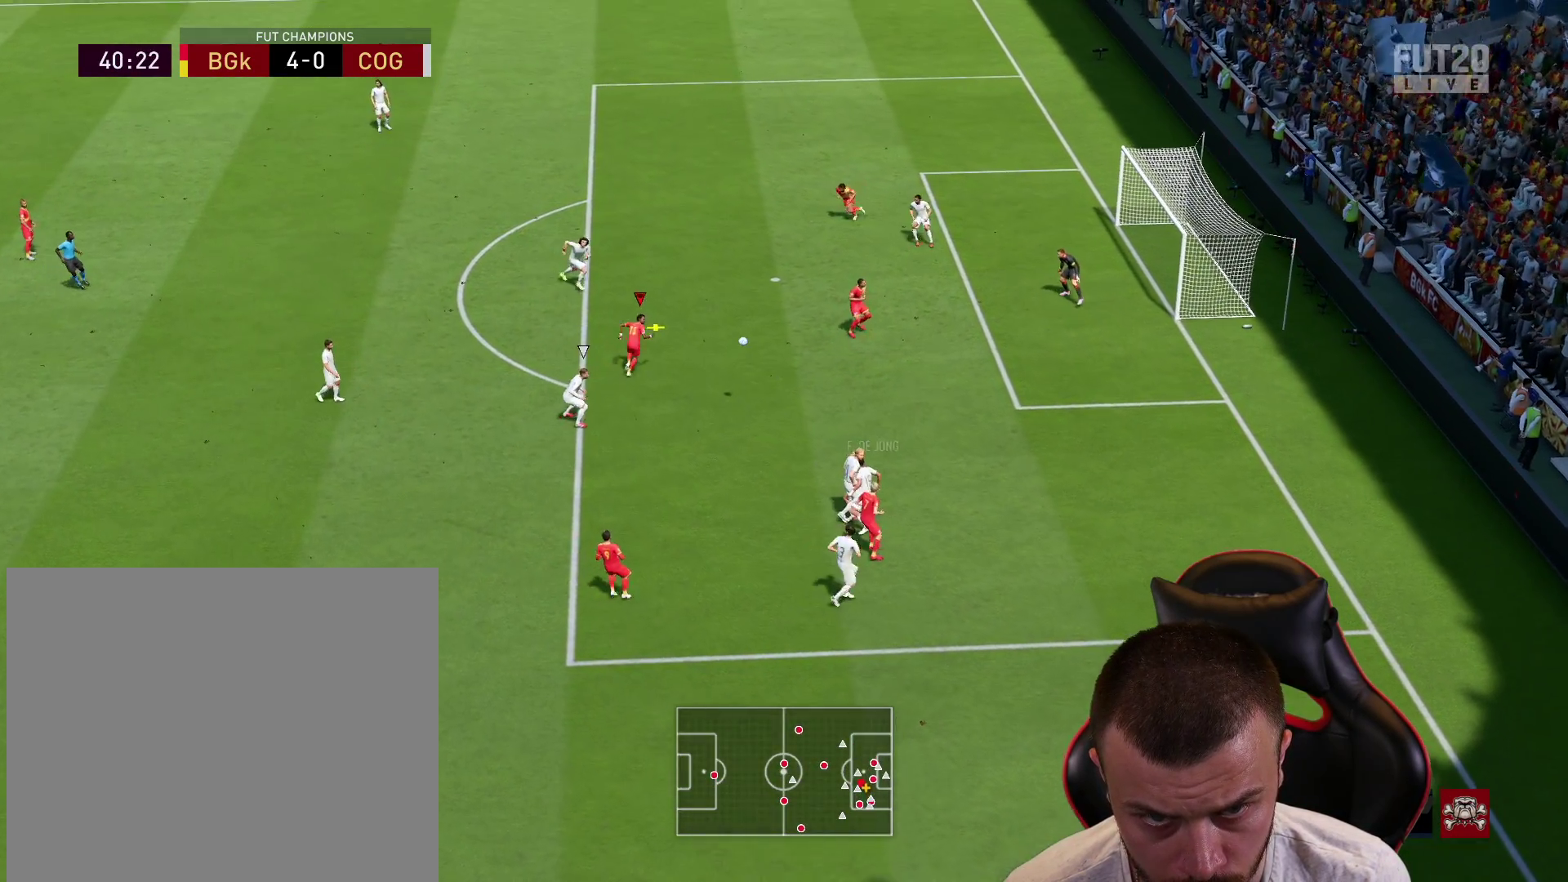
Gameplay with a controller (PlayStation layout); each line is a JSON object with the inputs held at the frame after it. "events" lists button and stick changes between this image and that frame as [ms after this image, input, new state], when the widget could be followed in between.
{"buttons": ["L3"], "left_stick": "down-right", "right_stick": "center", "events": [[167, "left_stick", "down-right"], [183, "L3", "down"], [300, "CIRCLE", "down"], [500, "CIRCLE", "up"]]}
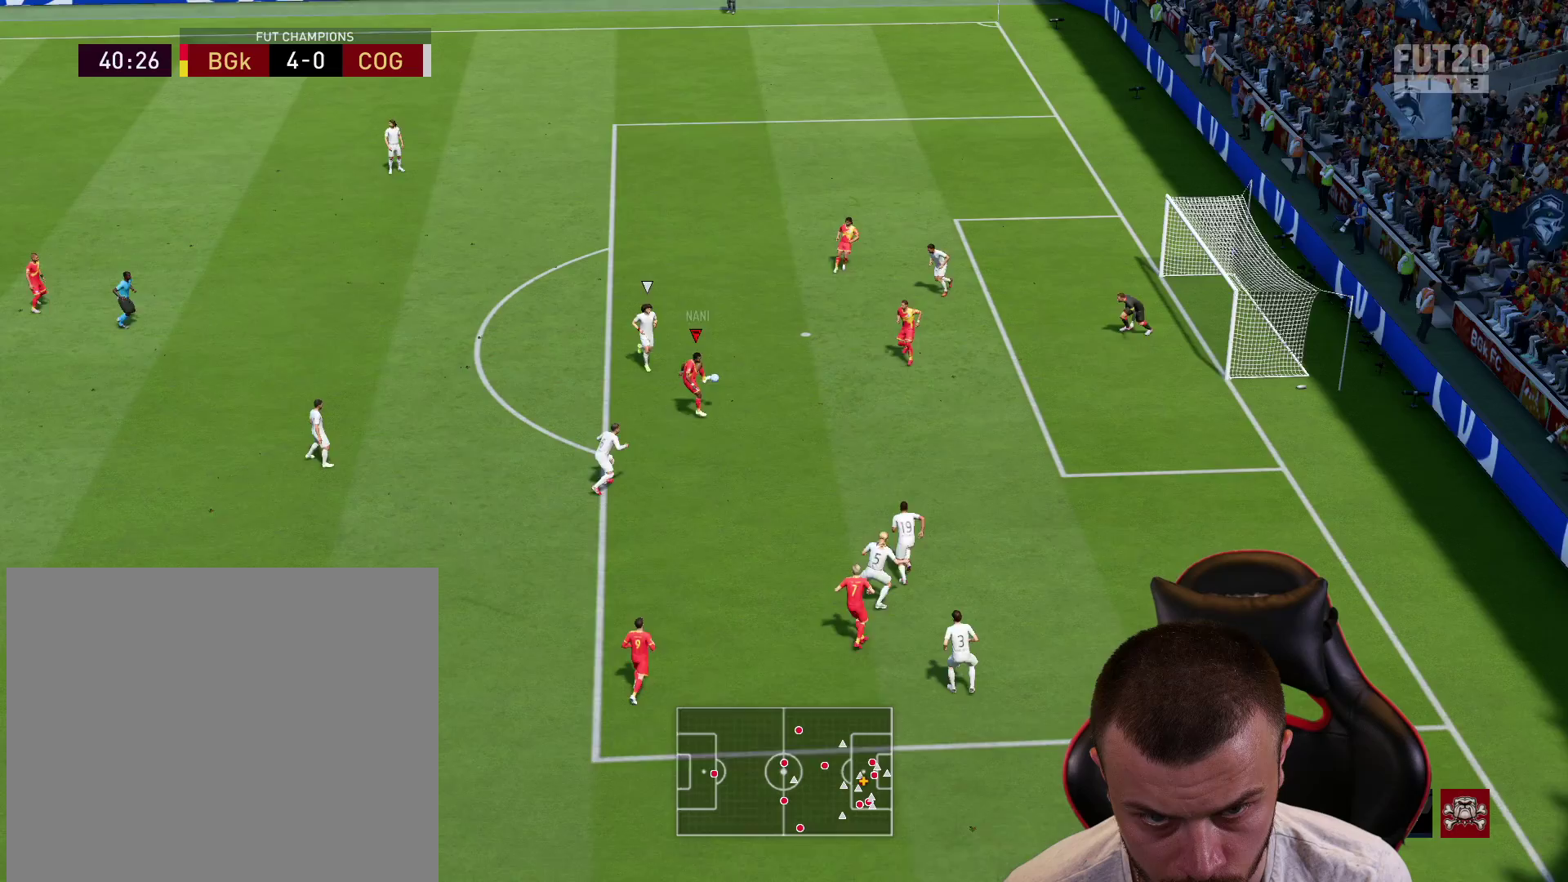
{"buttons": ["L3"], "left_stick": "down-right", "right_stick": "center", "events": []}
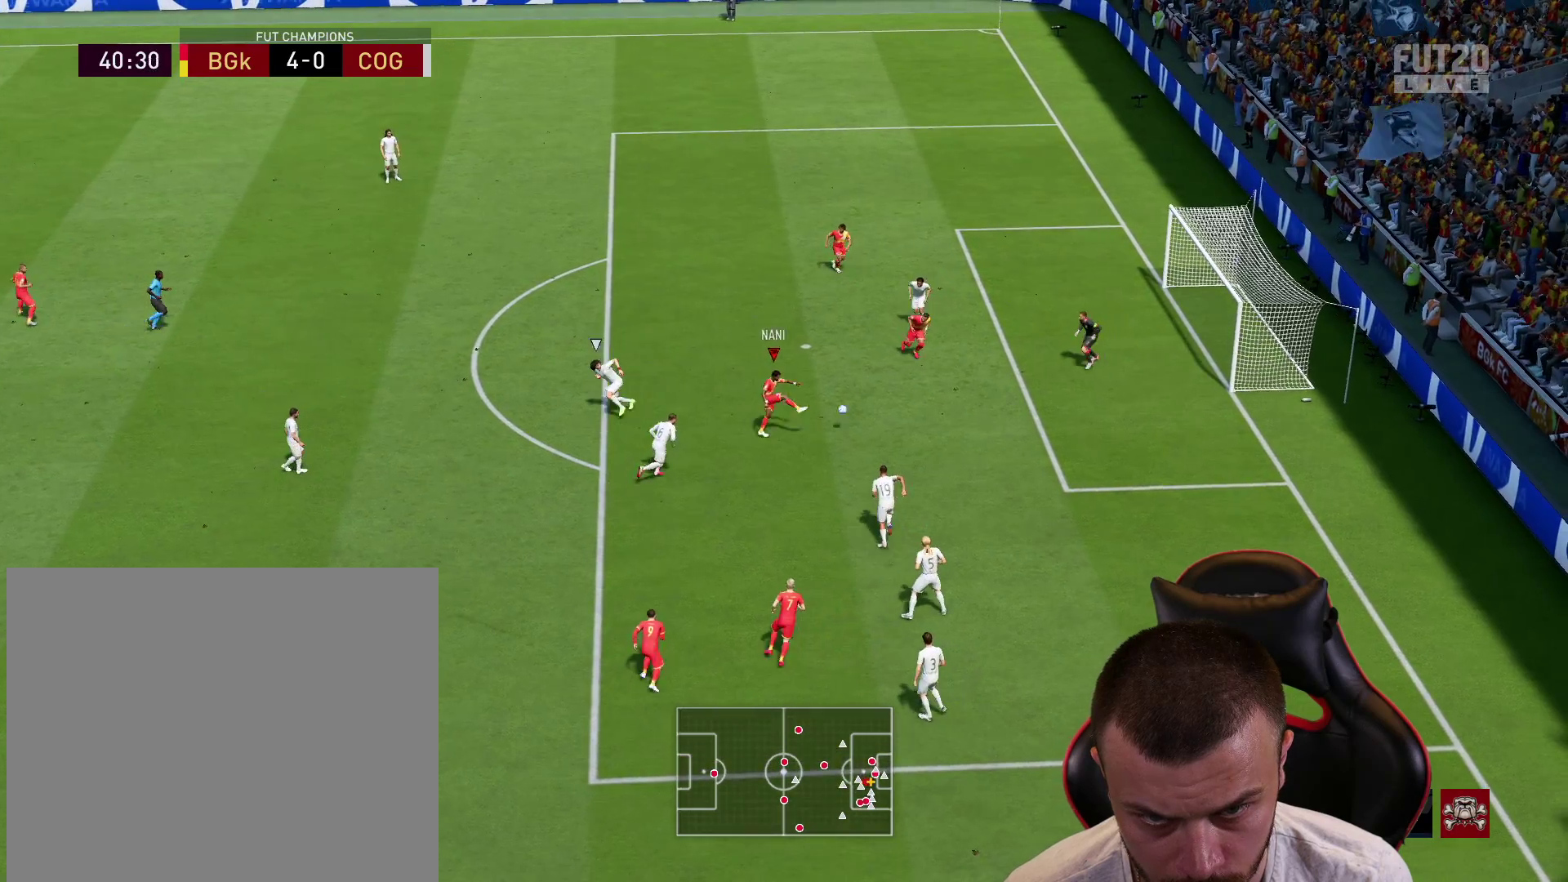
{"buttons": ["L3"], "left_stick": "down-right", "right_stick": "center", "events": []}
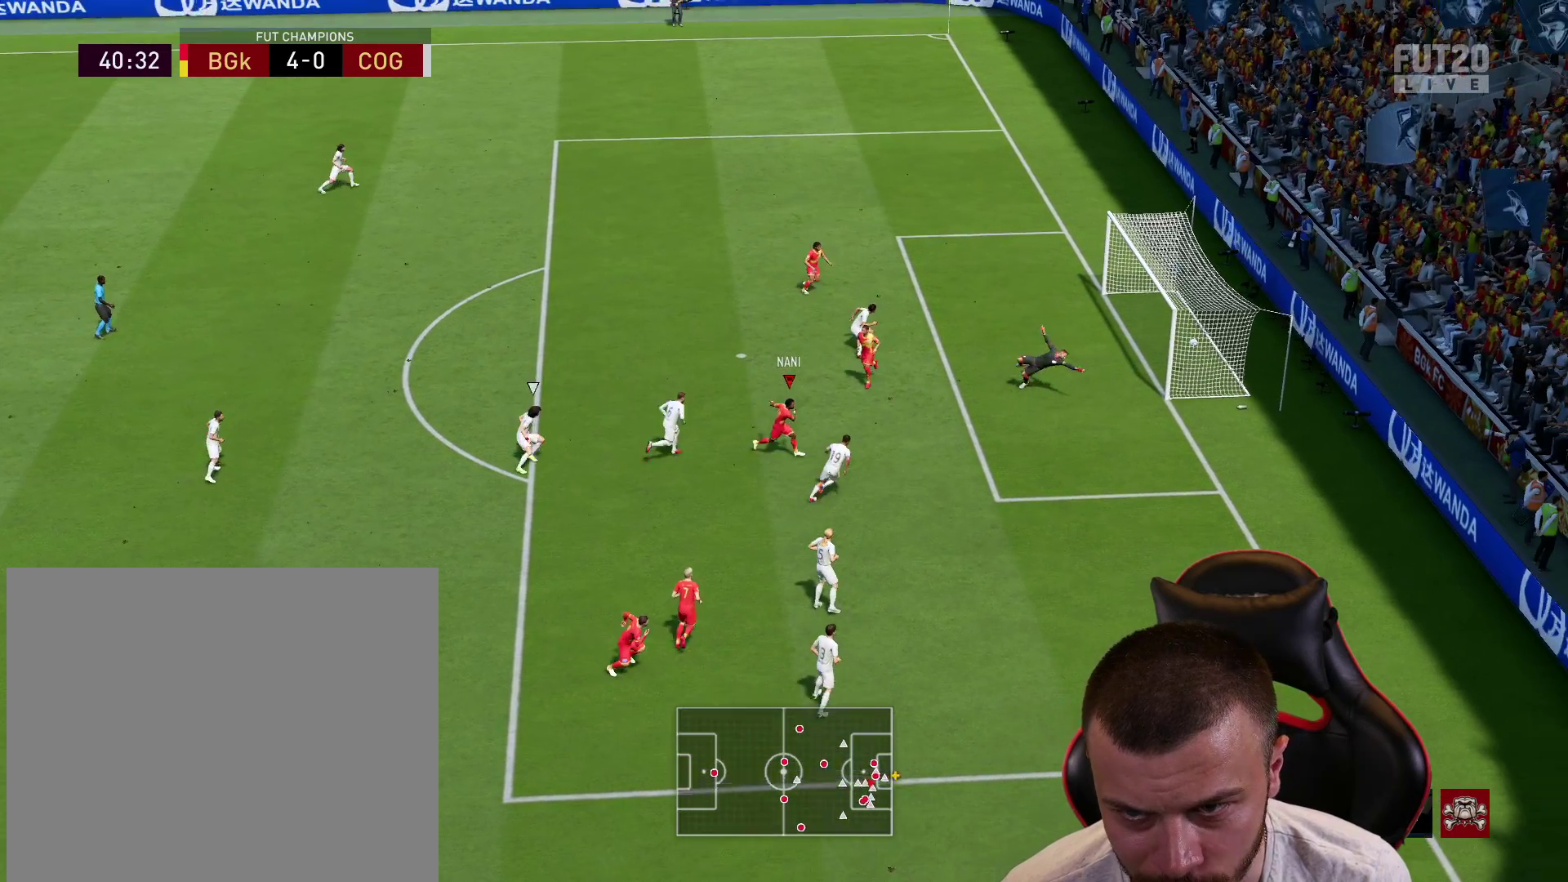
{"buttons": ["L1", "R2", "L3"], "left_stick": "down-right", "right_stick": "center", "events": [[200, "L1", "down"], [234, "R2", "down"], [250, "CROSS", "down"], [334, "CROSS", "up"], [334, "L1", "up"], [434, "CROSS", "down"], [434, "L1", "down"], [484, "CROSS", "up"]]}
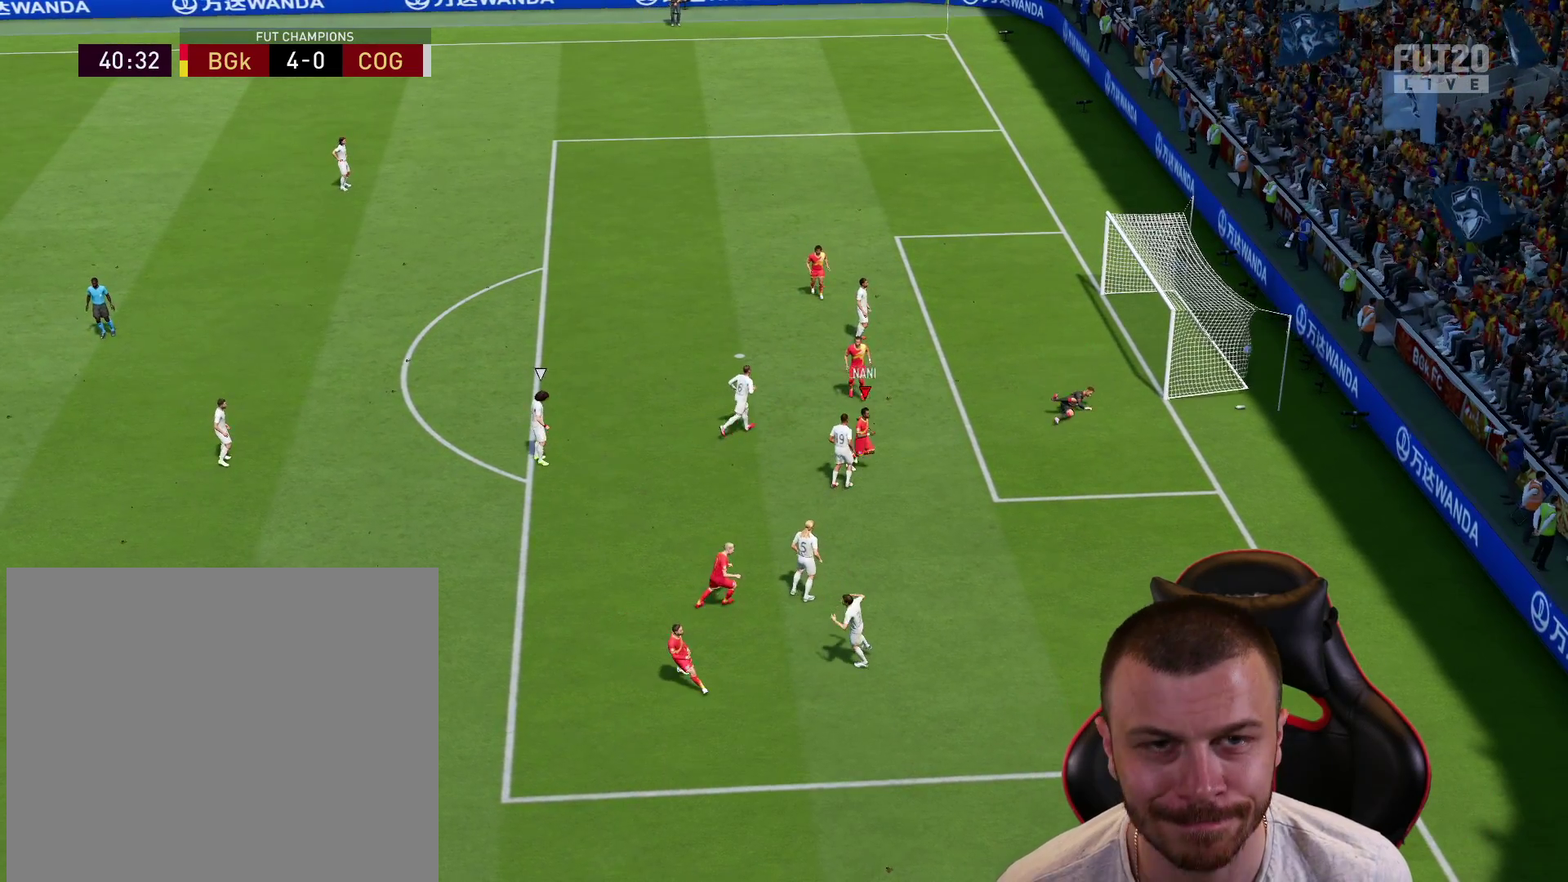
{"buttons": ["L1", "R2", "L3"], "left_stick": "down-right", "right_stick": "center", "events": [[16, "L1", "up"], [83, "CROSS", "down"], [83, "L1", "down"], [150, "CROSS", "up"], [183, "L1", "up"], [233, "CROSS", "down"], [267, "L1", "down"], [333, "CROSS", "up"], [350, "L1", "up"], [400, "CROSS", "down"], [417, "L1", "down"], [484, "CROSS", "up"]]}
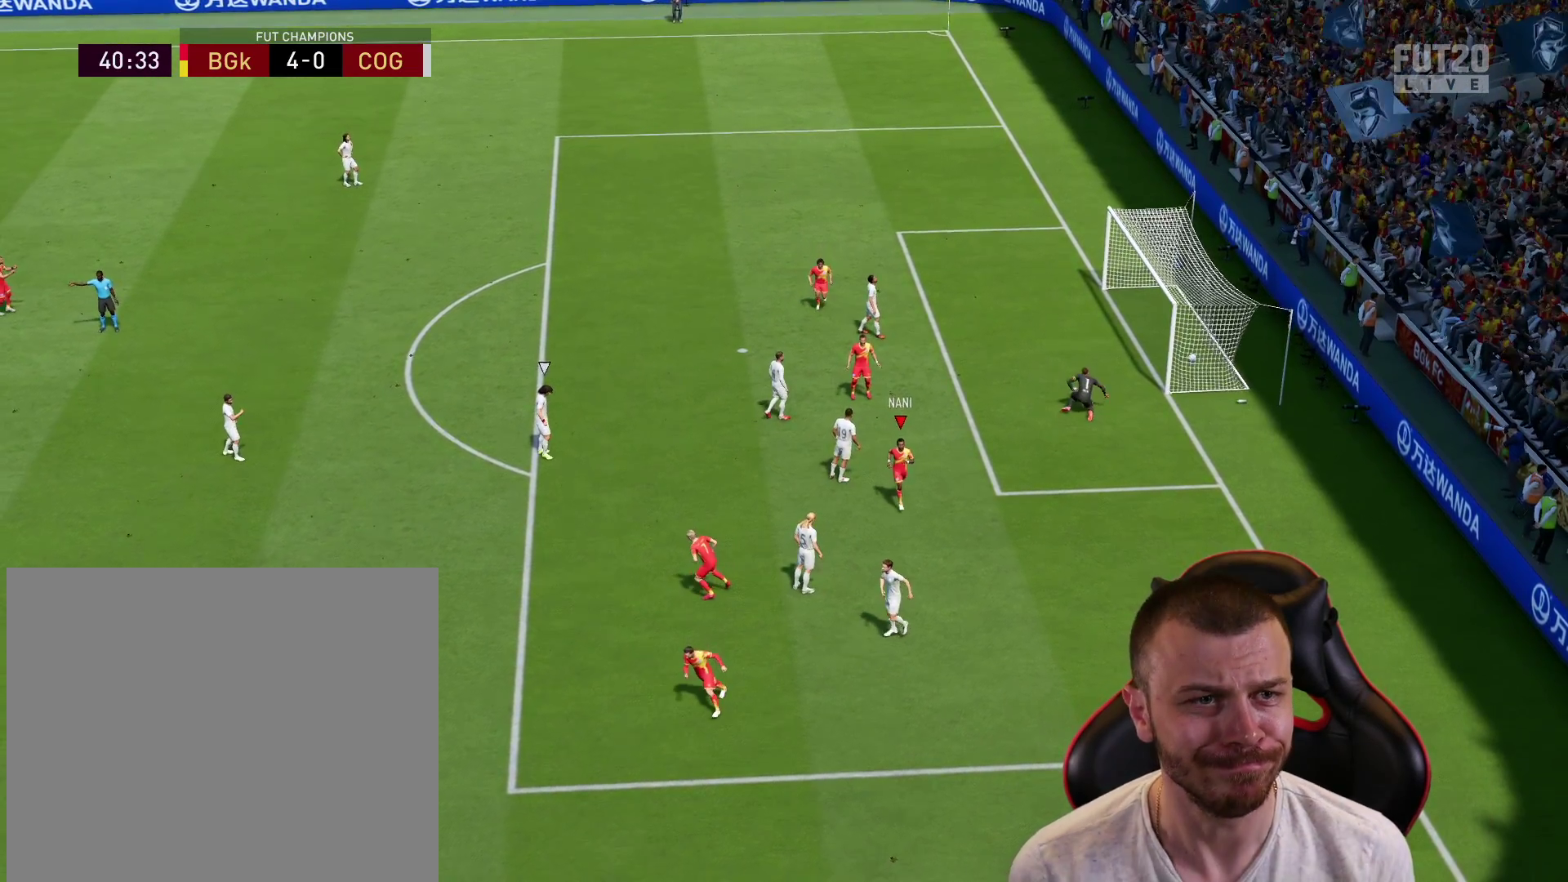
{"buttons": [], "left_stick": "center", "right_stick": "center", "events": [[34, "L1", "up"], [84, "L3", "up"], [117, "CROSS", "down"], [167, "CROSS", "up"], [234, "R2", "up"], [284, "left_stick", "center"]]}
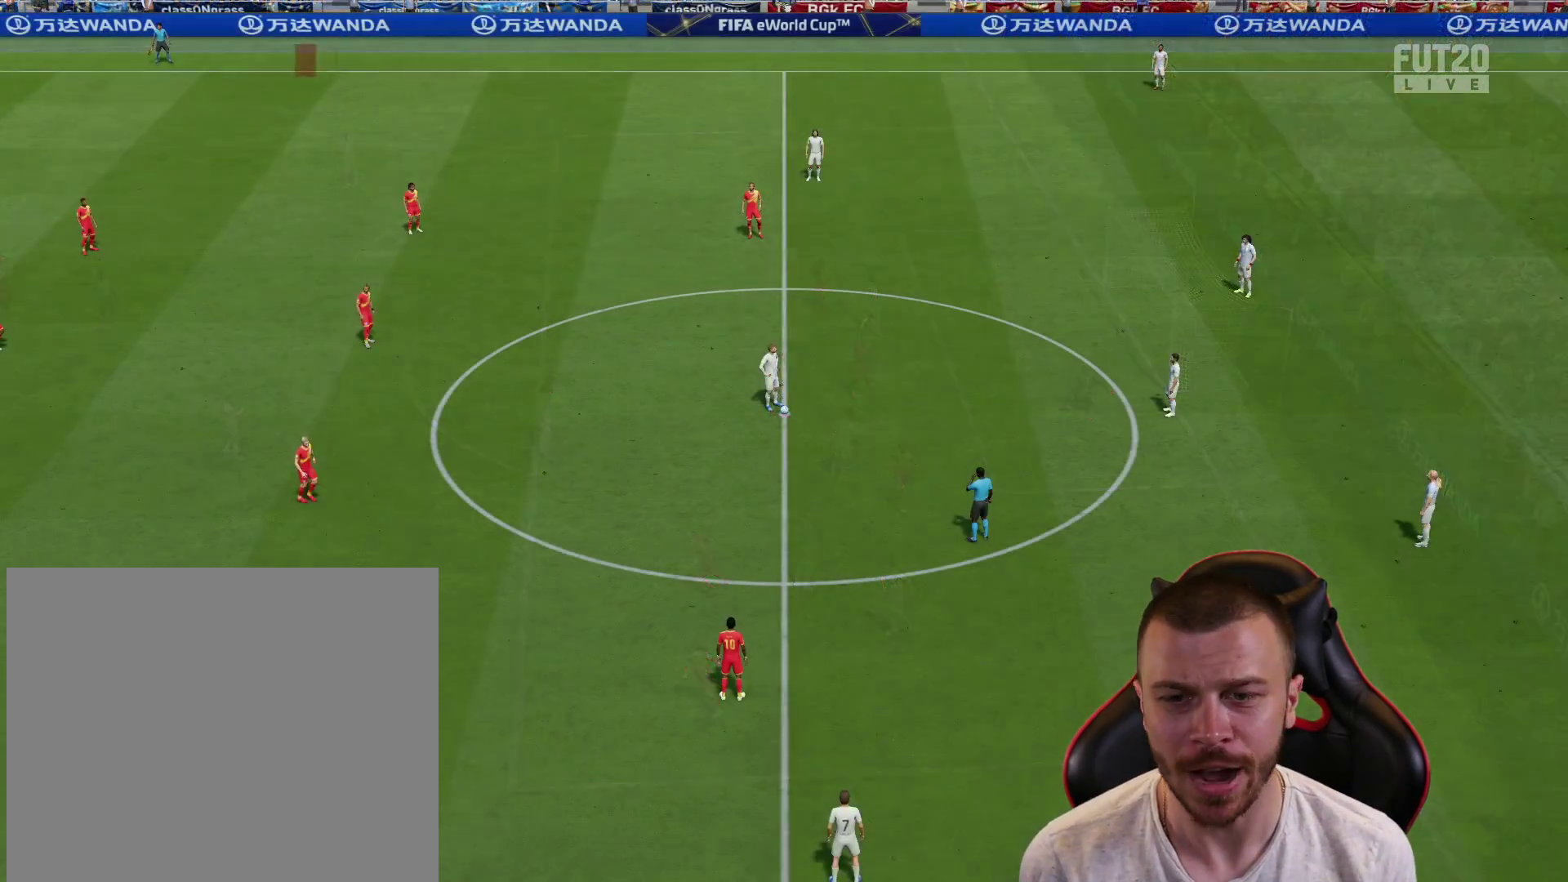
{"buttons": ["R2"], "left_stick": "down", "right_stick": "center", "events": [[233, "left_stick", "down"], [267, "R2", "down"]]}
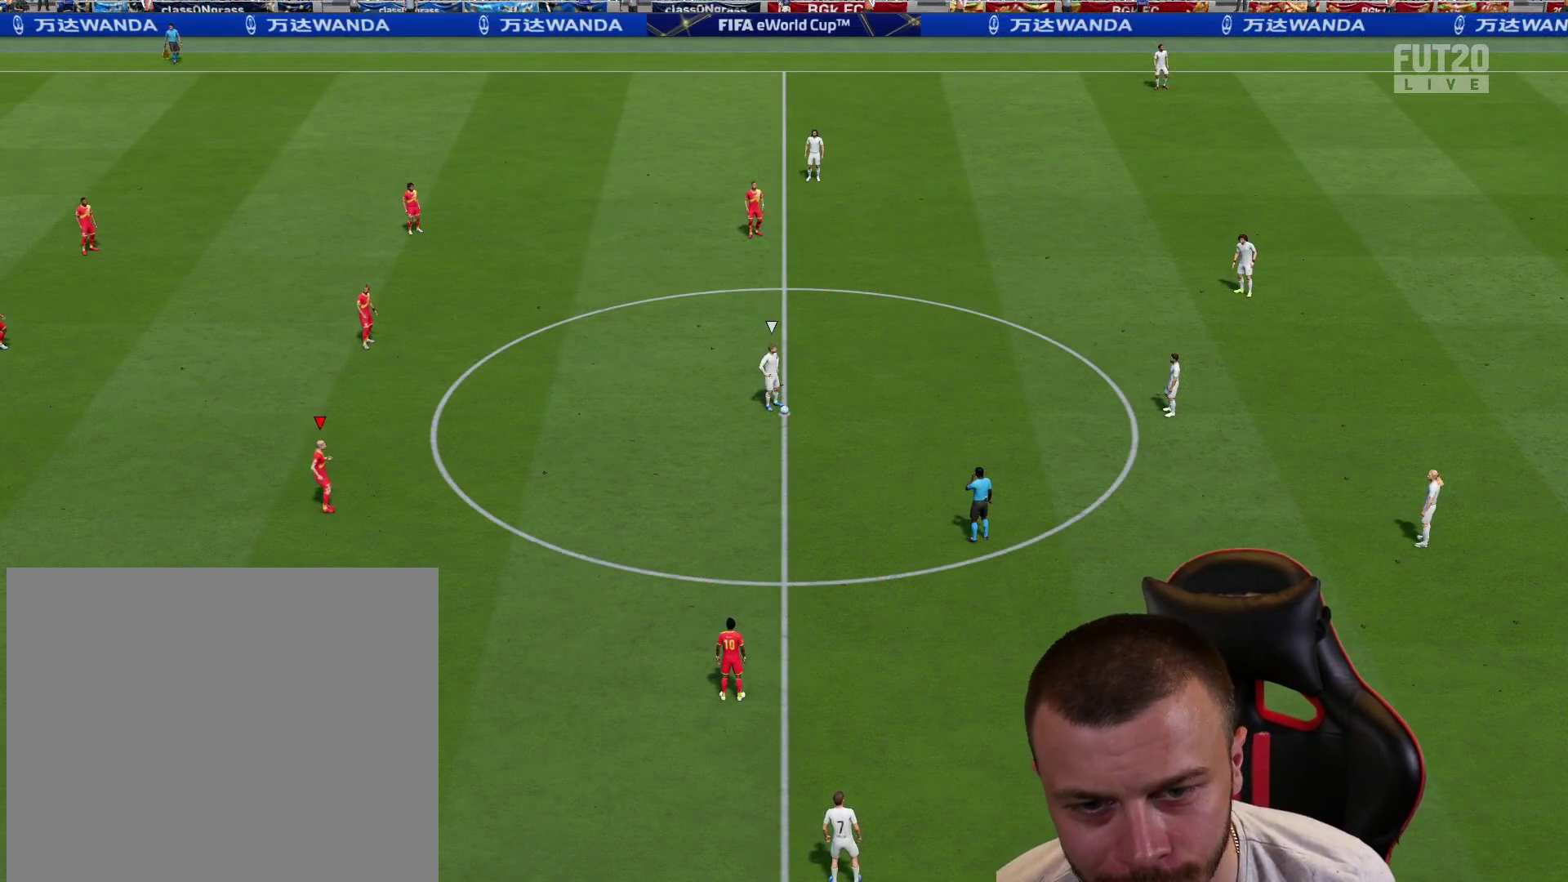
{"buttons": ["L1", "R2"], "left_stick": "up-left", "right_stick": "center", "events": [[150, "left_stick", "left"], [417, "left_stick", "up-left"], [501, "L1", "down"]]}
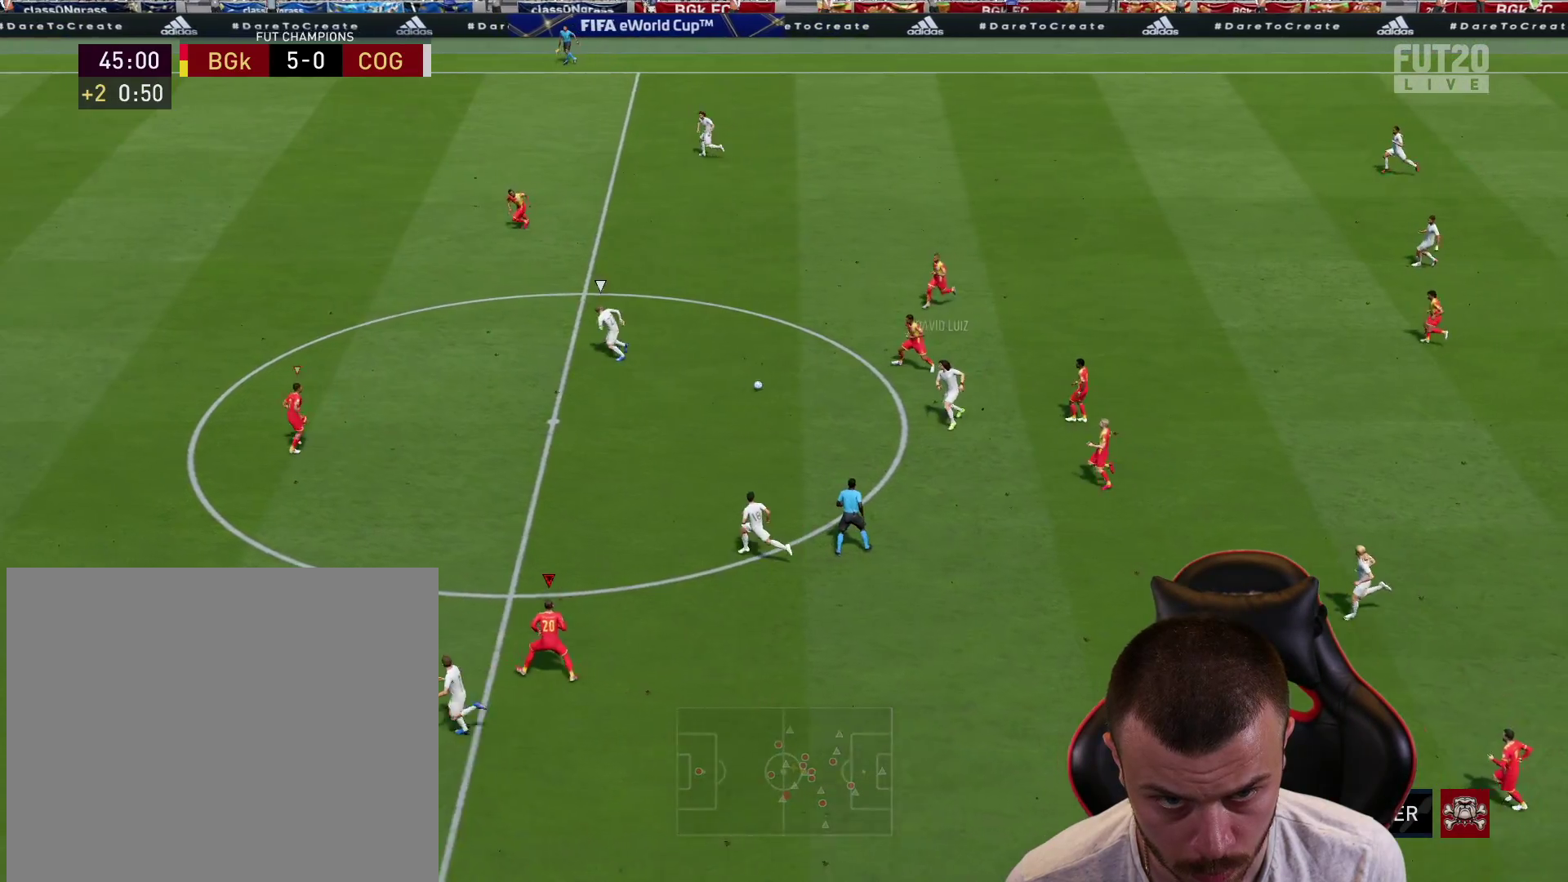
{"buttons": ["L2", "R2"], "left_stick": "up", "right_stick": "center", "events": [[83, "L2", "down"], [133, "L1", "up"], [283, "left_stick", "up"]]}
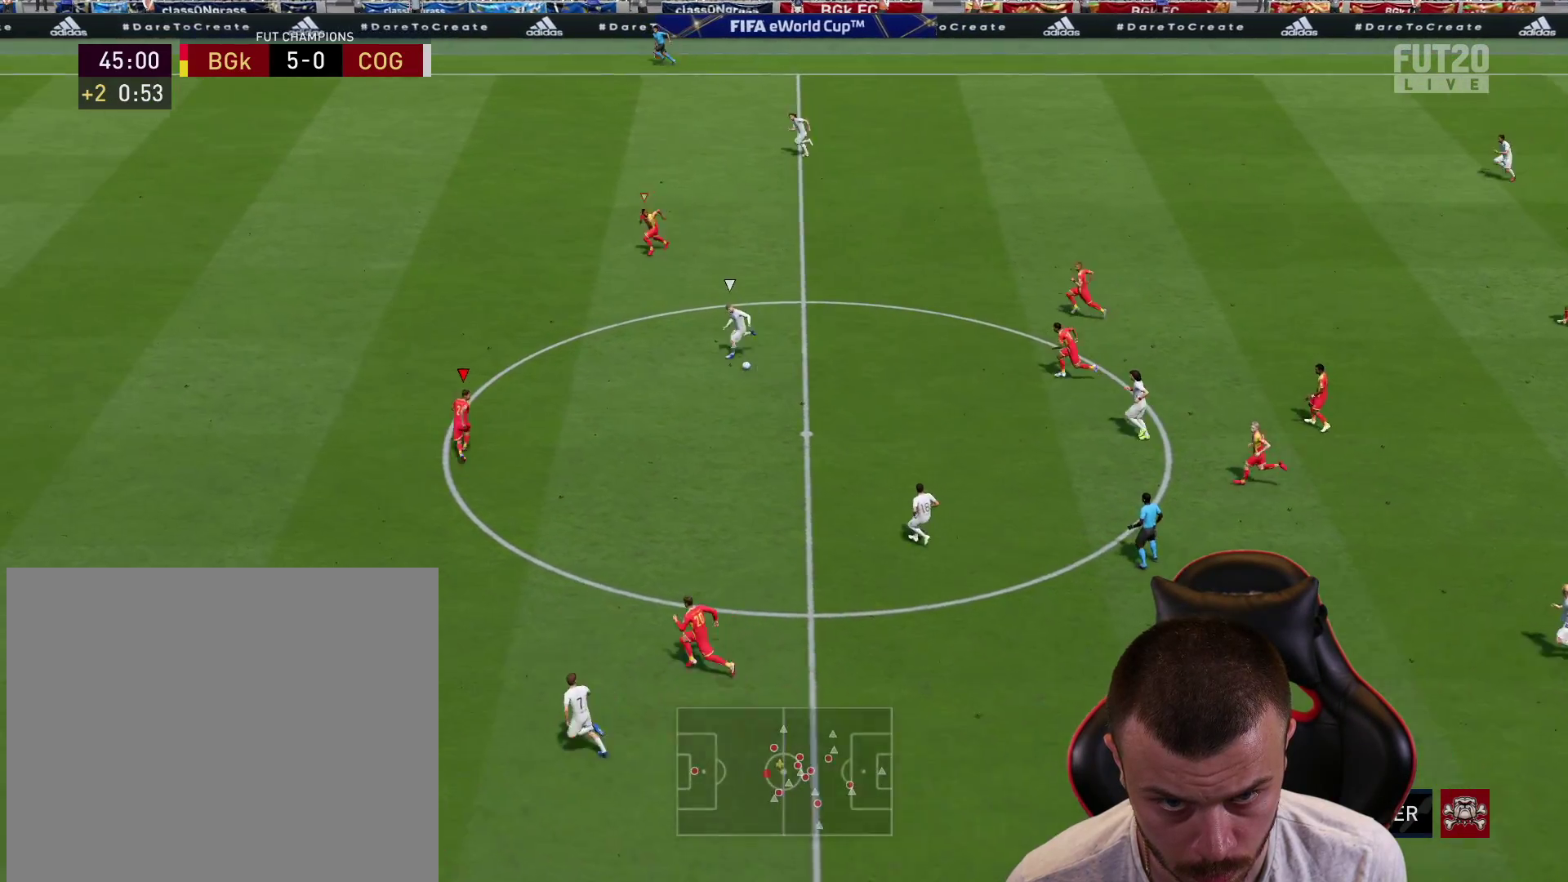
{"buttons": ["L2", "R2"], "left_stick": "right", "right_stick": "center", "events": [[250, "left_stick", "up-right"], [351, "left_stick", "right"]]}
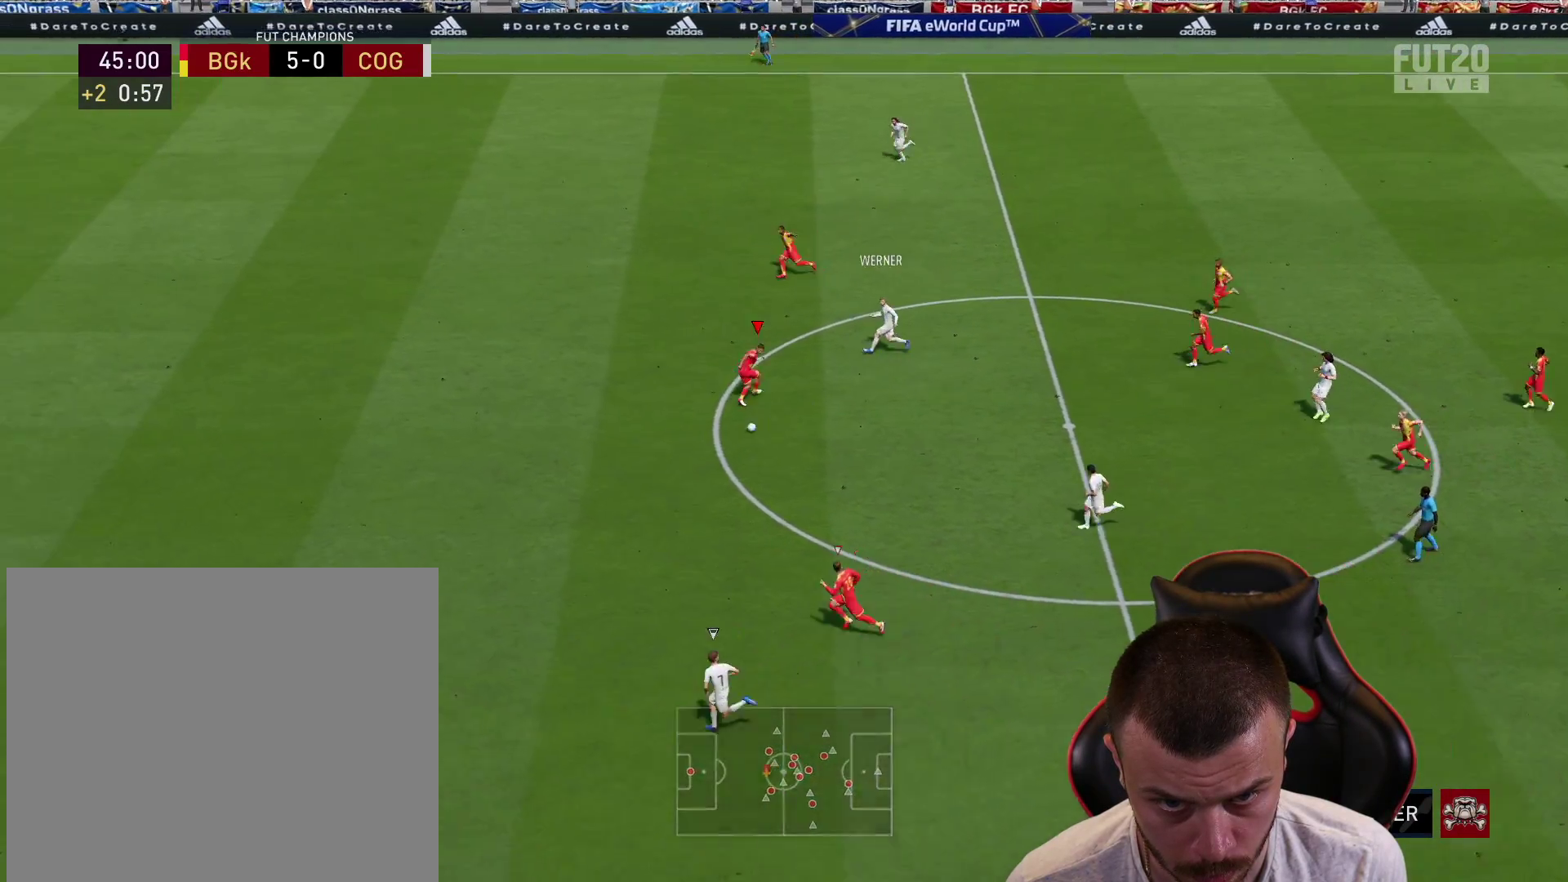
{"buttons": ["R2"], "left_stick": "left", "right_stick": "center", "events": [[33, "left_stick", "up"], [50, "L1", "down"], [83, "left_stick", "up-left"], [133, "L2", "up"], [200, "L1", "up"], [217, "left_stick", "left"]]}
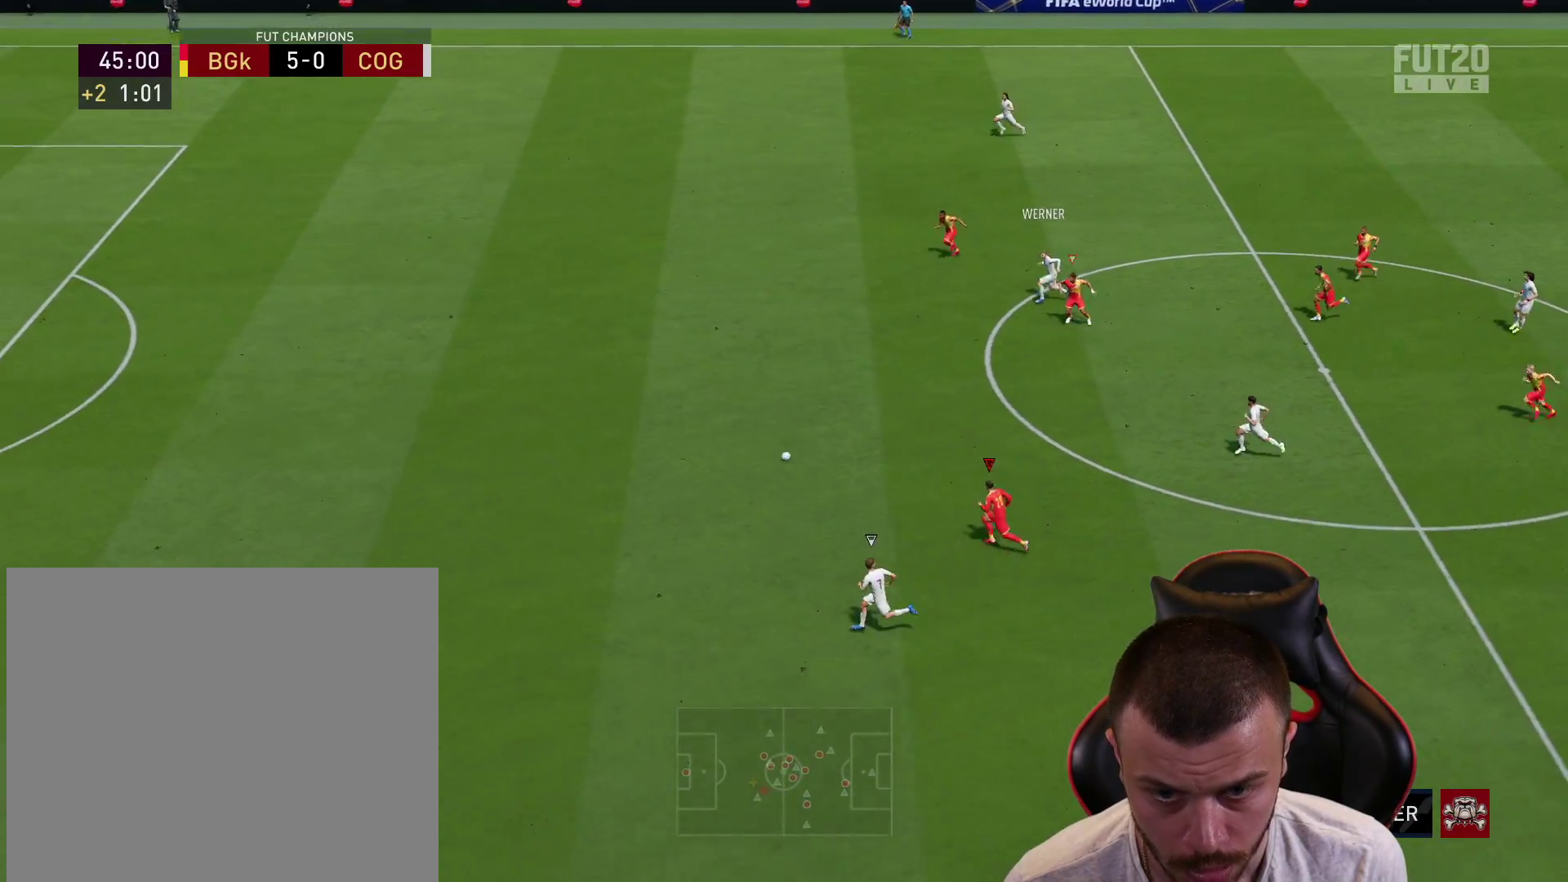
{"buttons": ["TRIANGLE", "R2"], "left_stick": "left", "right_stick": "center", "events": [[234, "TRIANGLE", "down"]]}
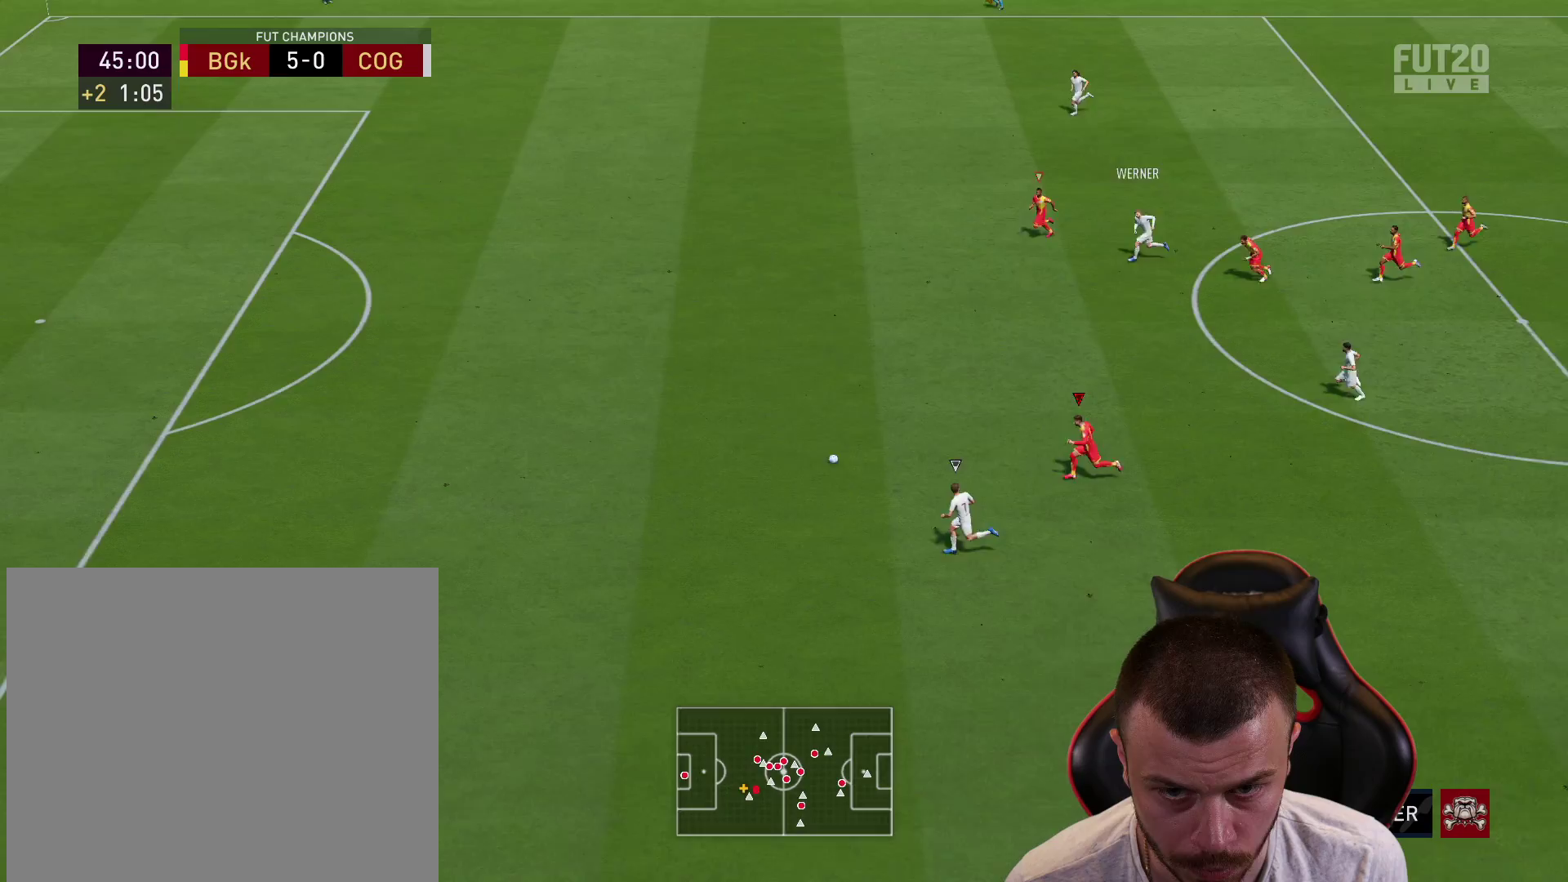
{"buttons": ["TRIANGLE", "R2"], "left_stick": "left", "right_stick": "center", "events": []}
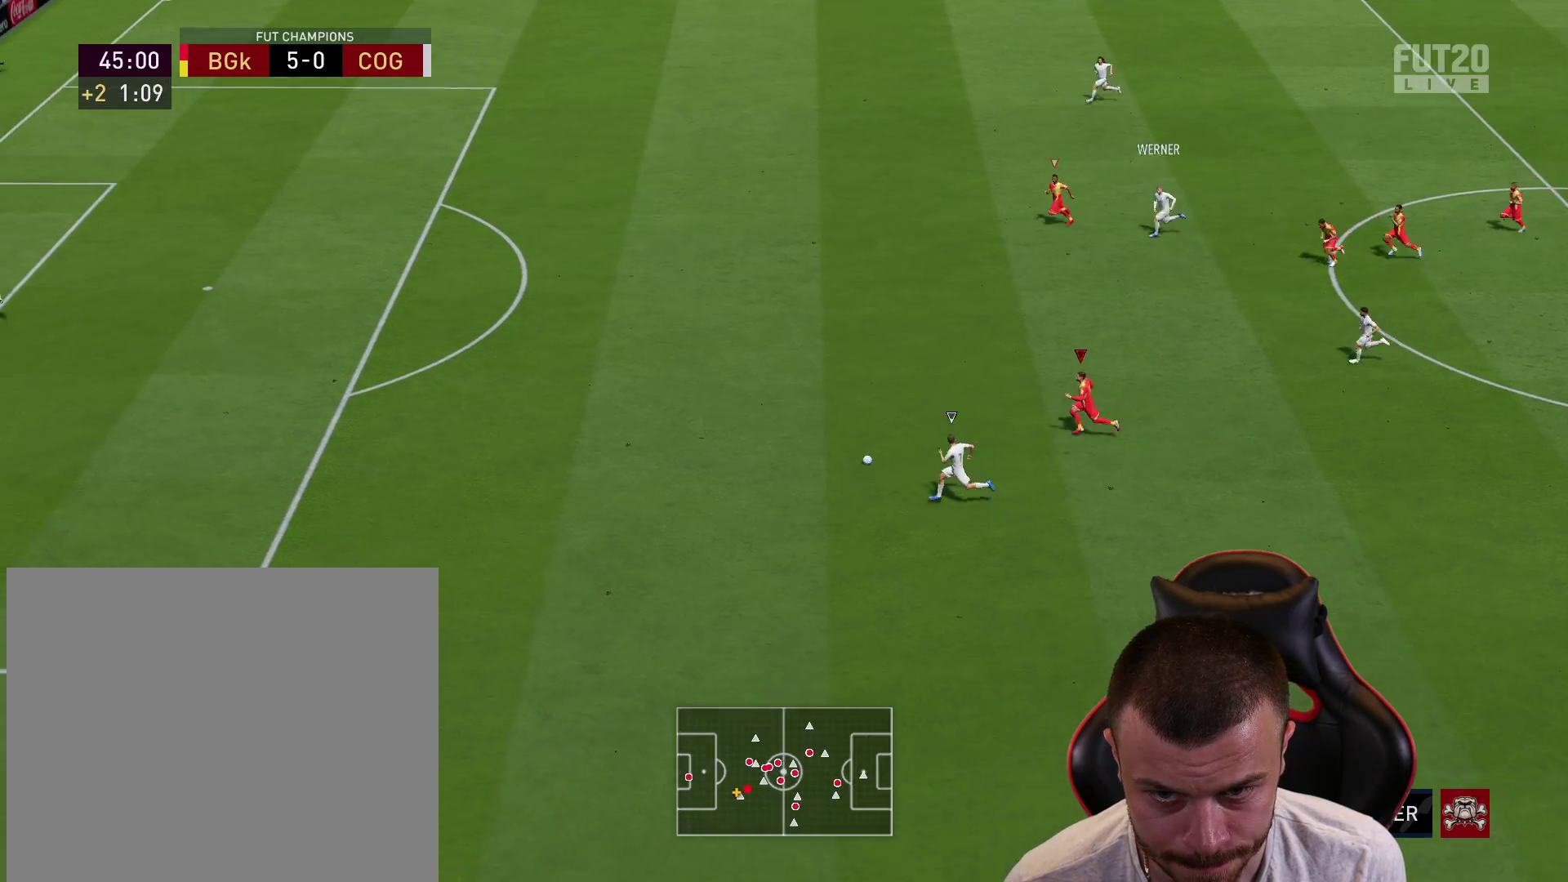
{"buttons": ["TRIANGLE", "R2"], "left_stick": "left", "right_stick": "center", "events": []}
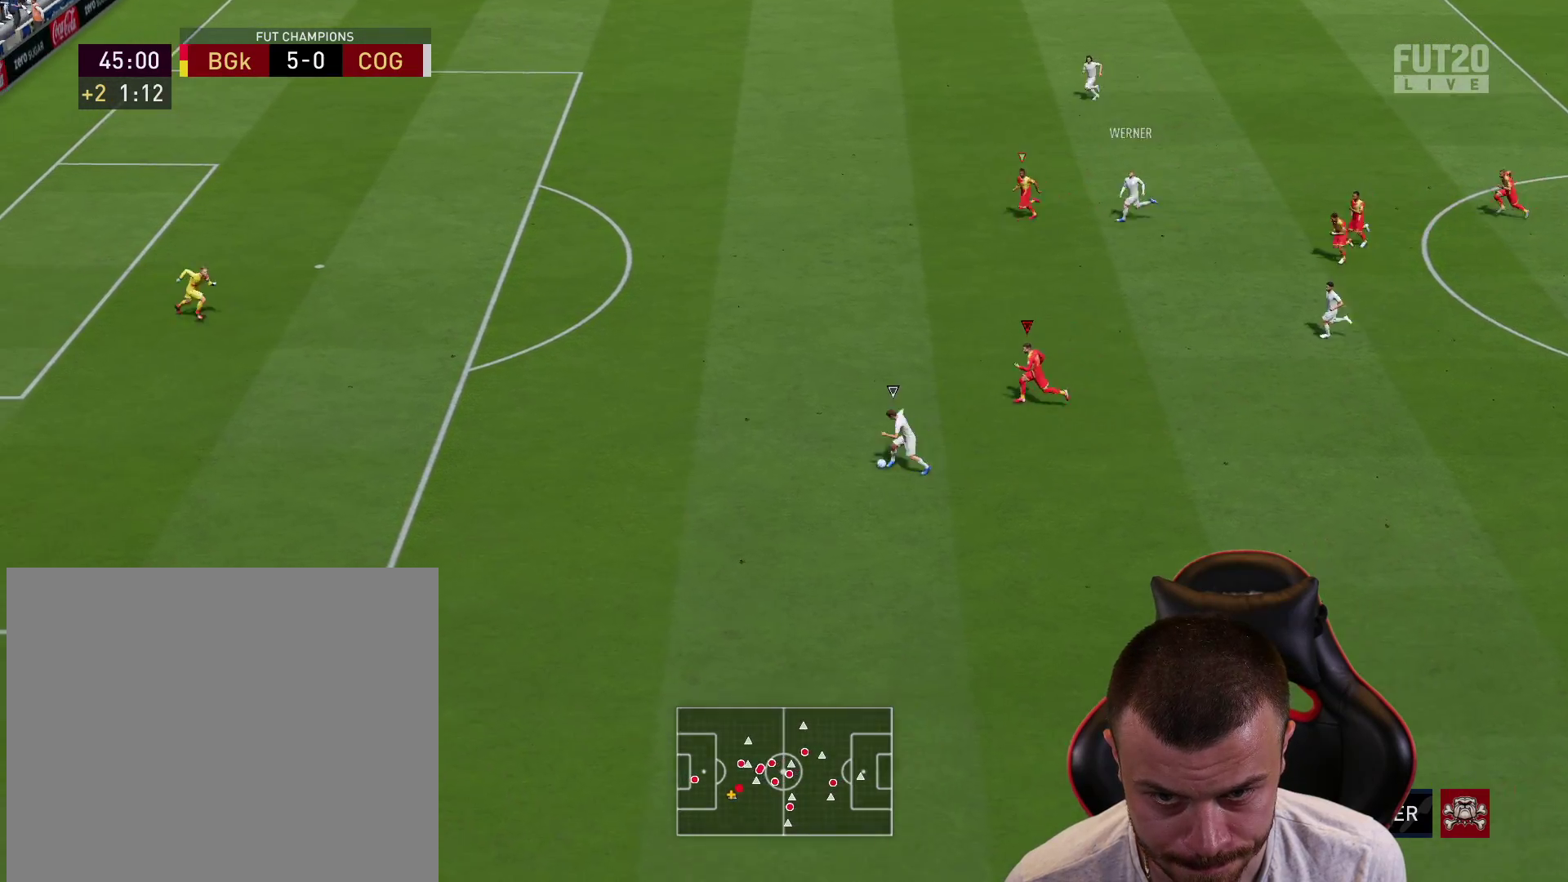
{"buttons": ["R2"], "left_stick": "left", "right_stick": "center", "events": [[233, "TRIANGLE", "up"]]}
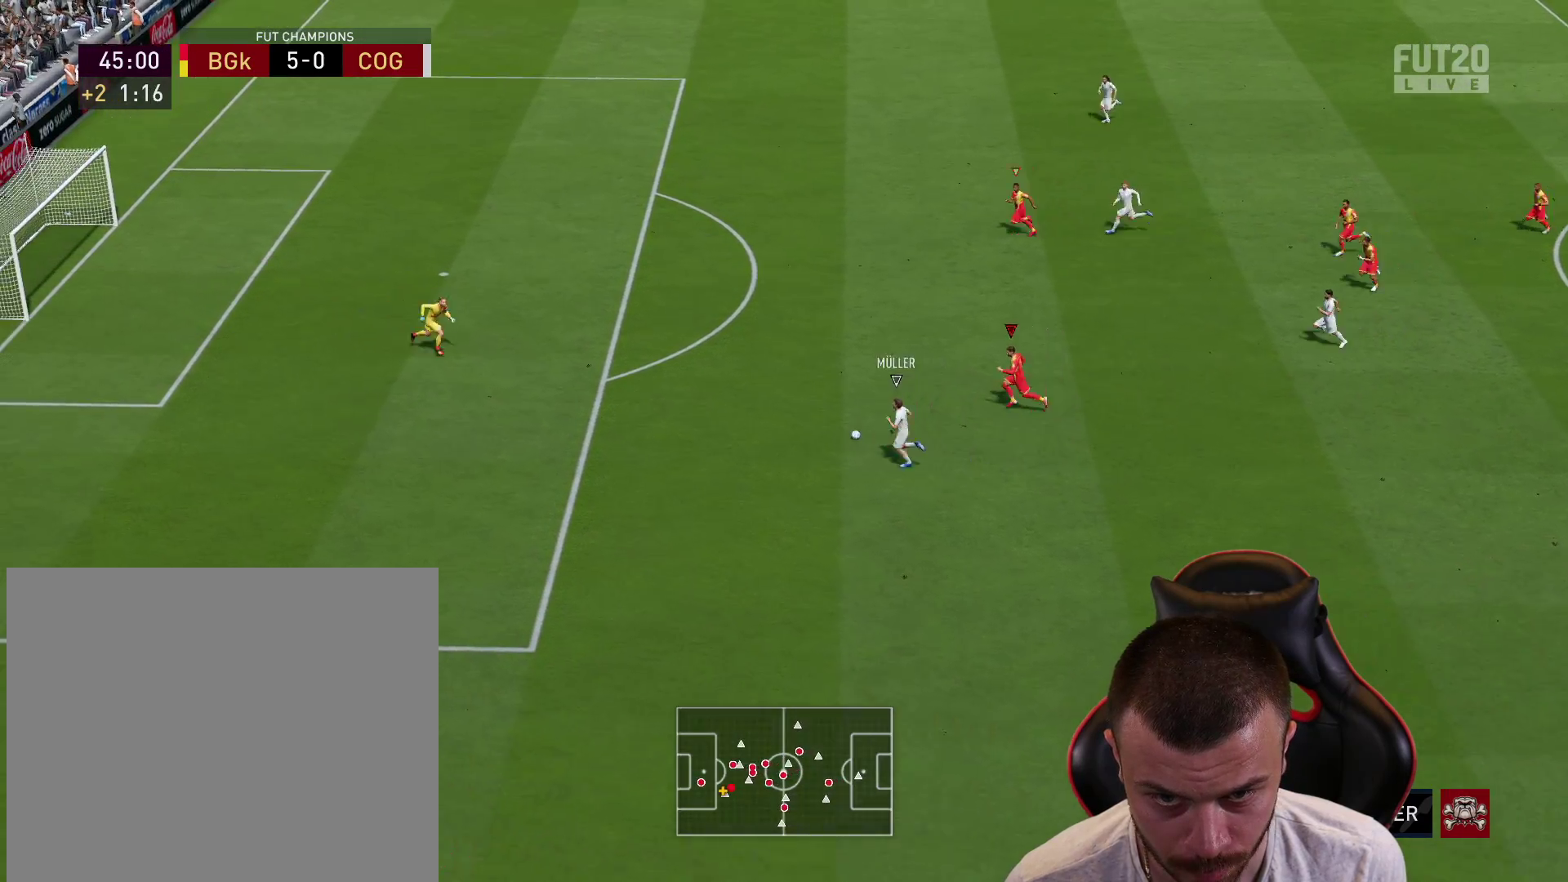
{"buttons": ["R2"], "left_stick": "left", "right_stick": "center", "events": []}
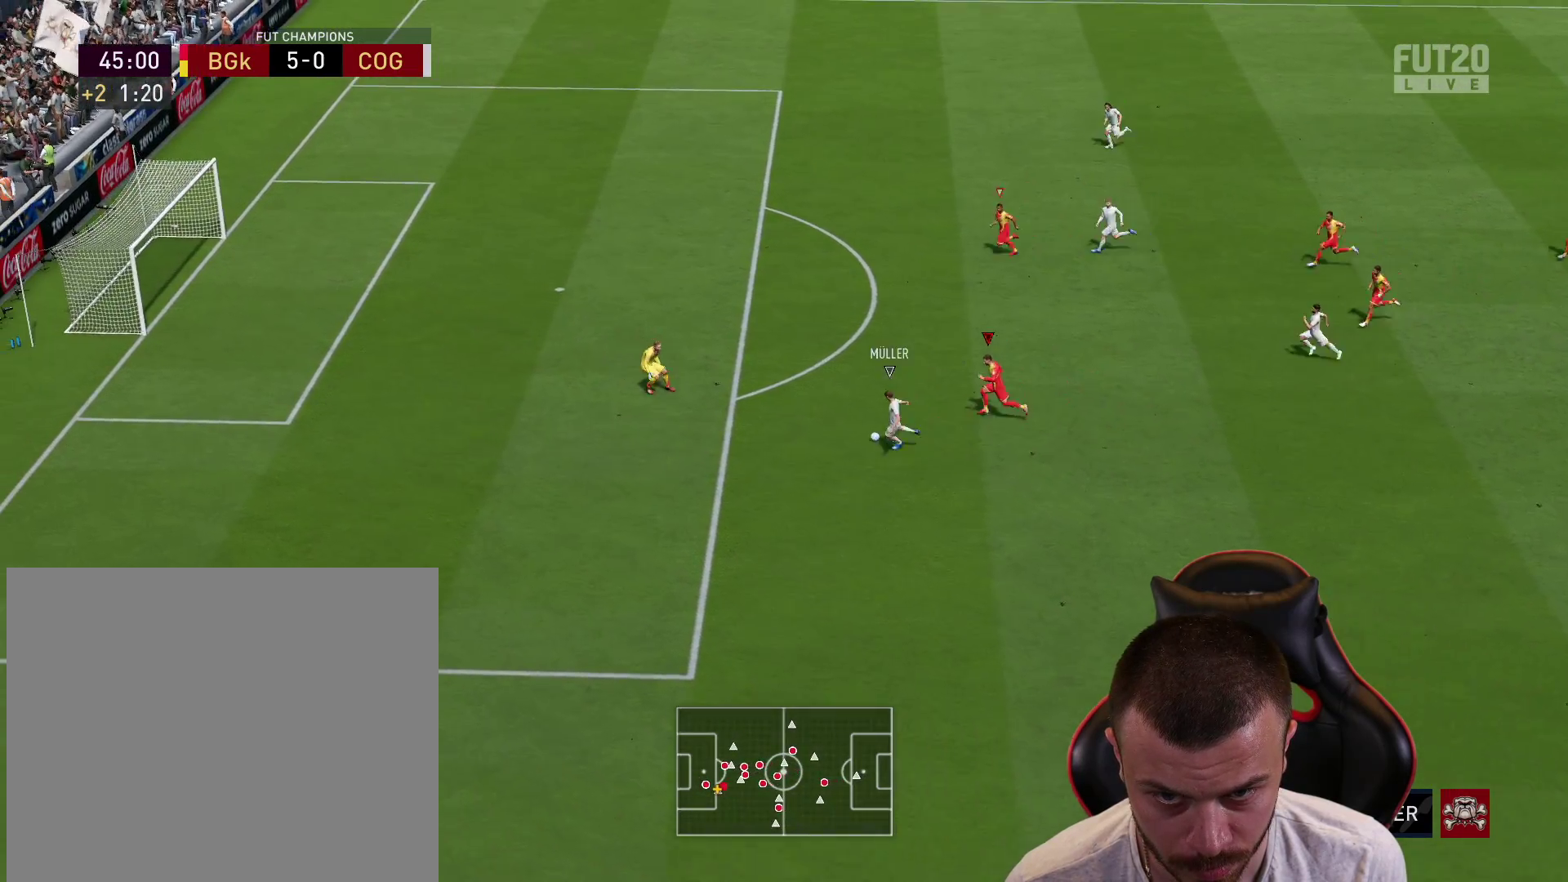
{"buttons": ["R2"], "left_stick": "left", "right_stick": "center", "events": []}
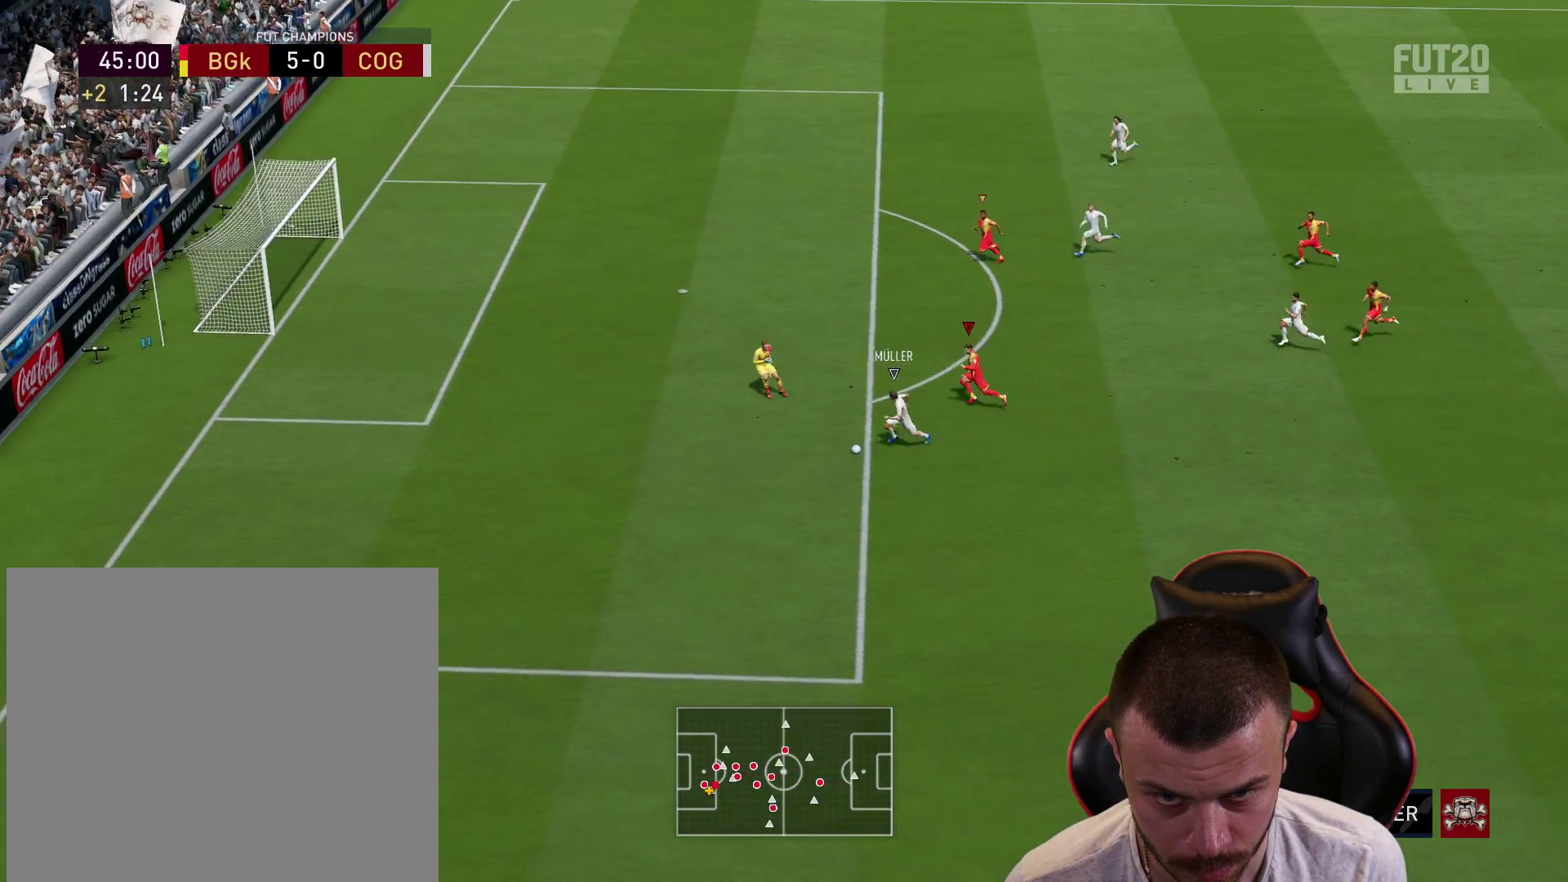
{"buttons": ["R2"], "left_stick": "left", "right_stick": "center", "events": []}
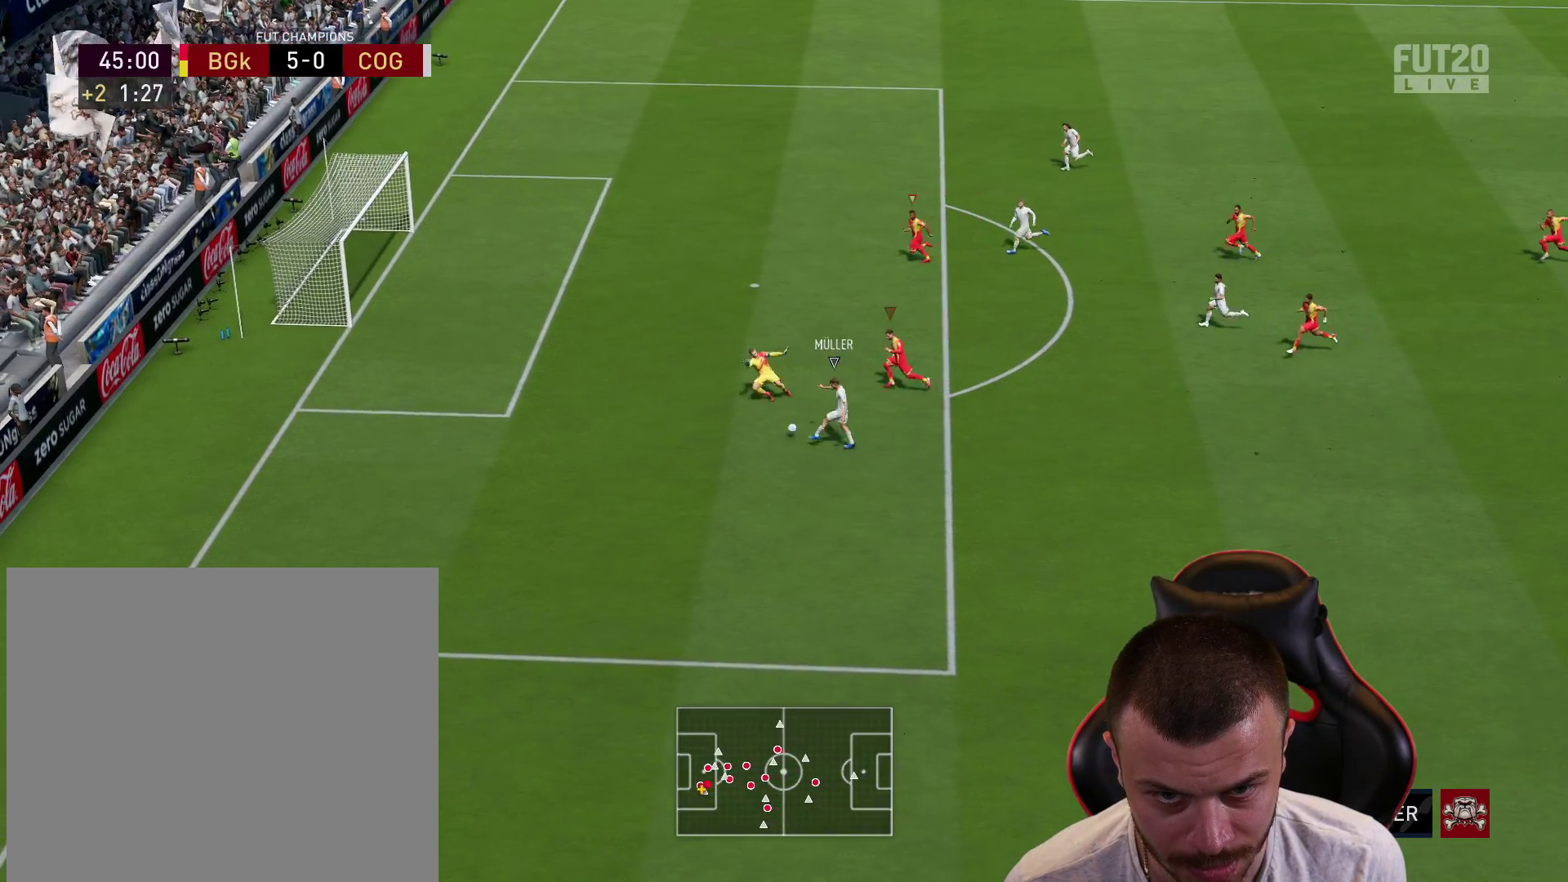
{"buttons": ["R2"], "left_stick": "left", "right_stick": "center", "events": []}
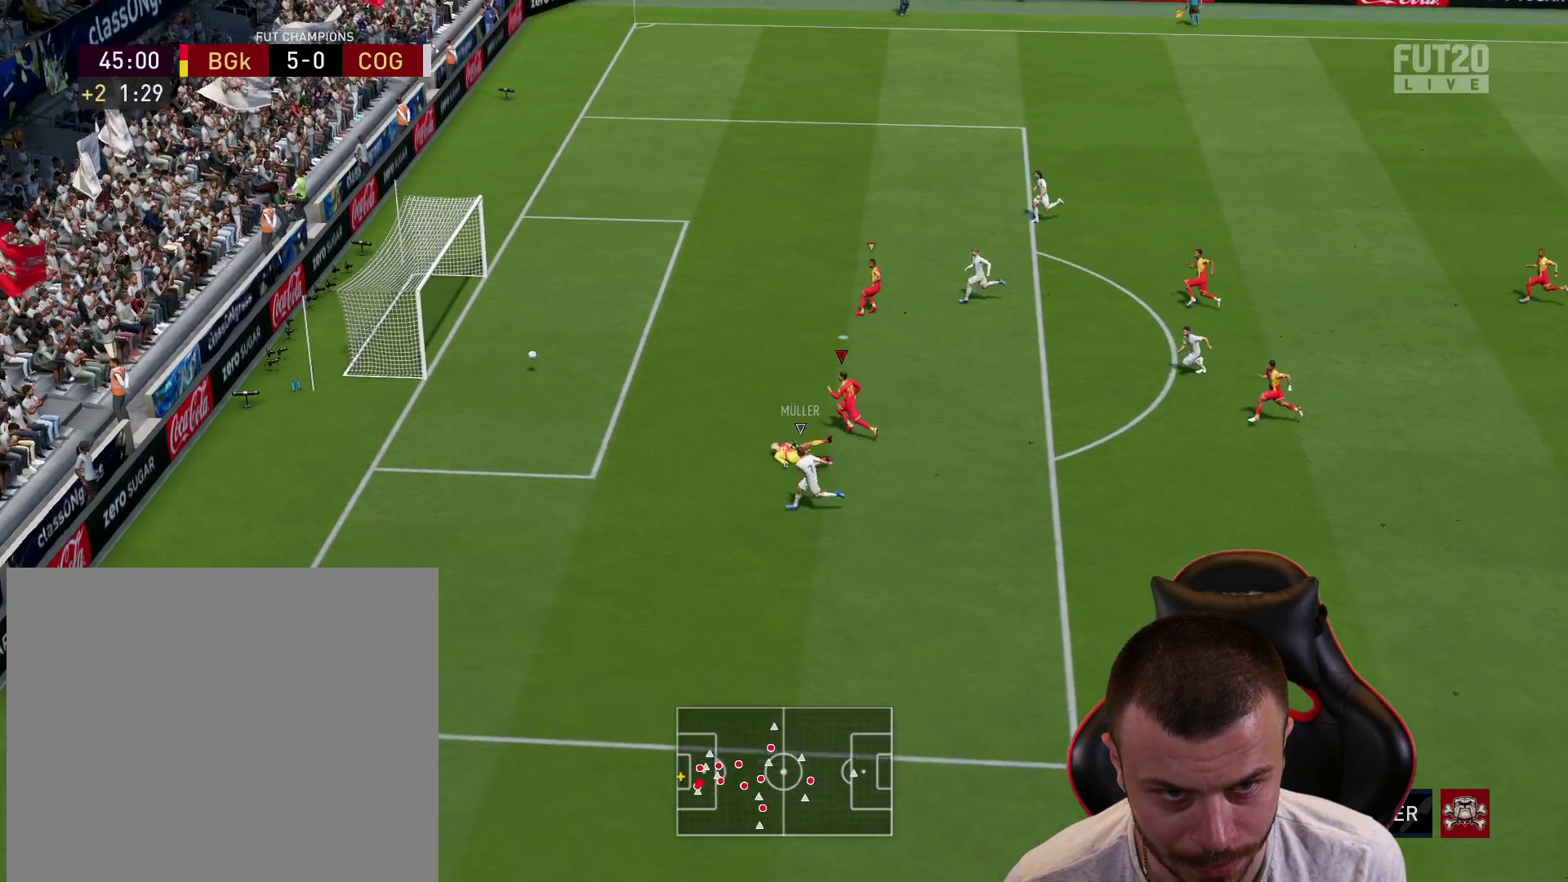
{"buttons": [], "left_stick": "center", "right_stick": "center", "events": [[301, "R2", "up"], [334, "left_stick", "center"]]}
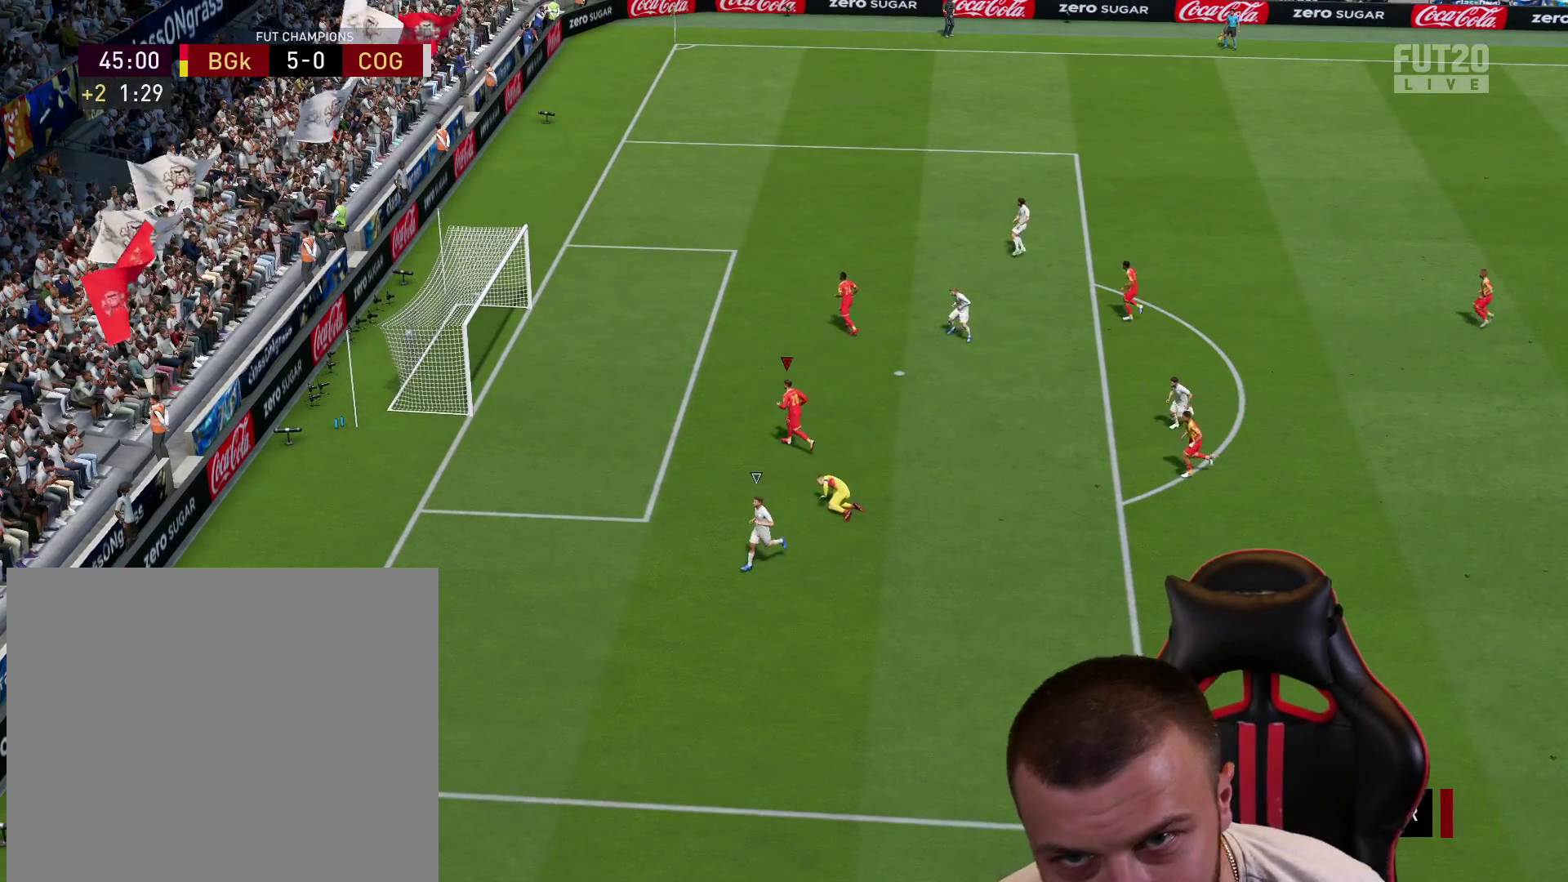
{"buttons": [], "left_stick": "center", "right_stick": "center", "events": []}
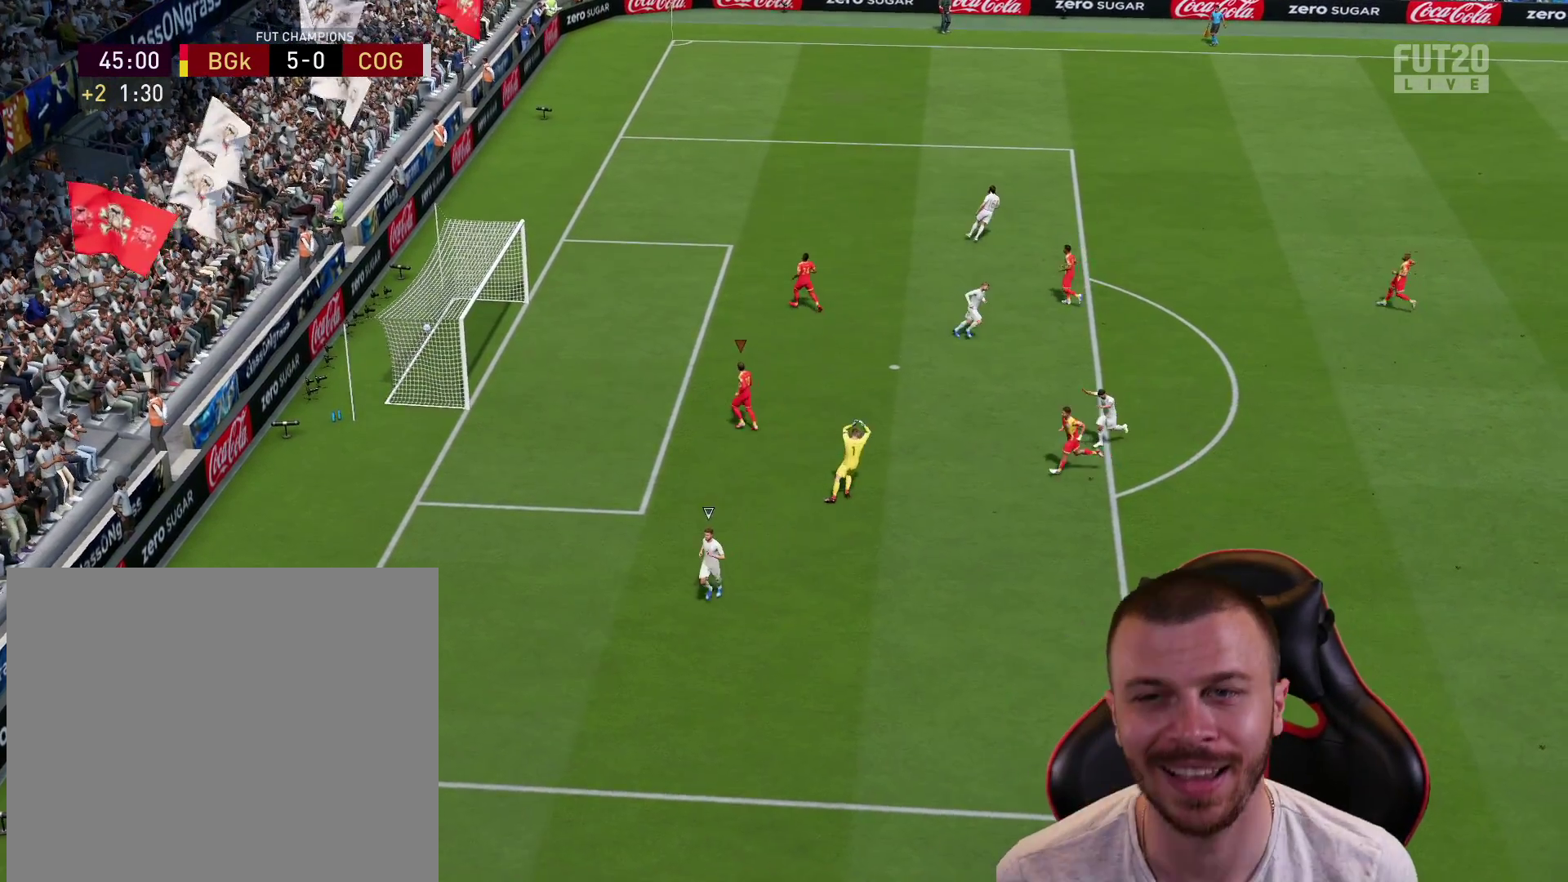
{"buttons": ["R2"], "left_stick": "center", "right_stick": "center", "events": [[334, "L1", "down"], [367, "R2", "down"], [417, "L1", "up"], [434, "CROSS", "down"], [501, "CROSS", "up"]]}
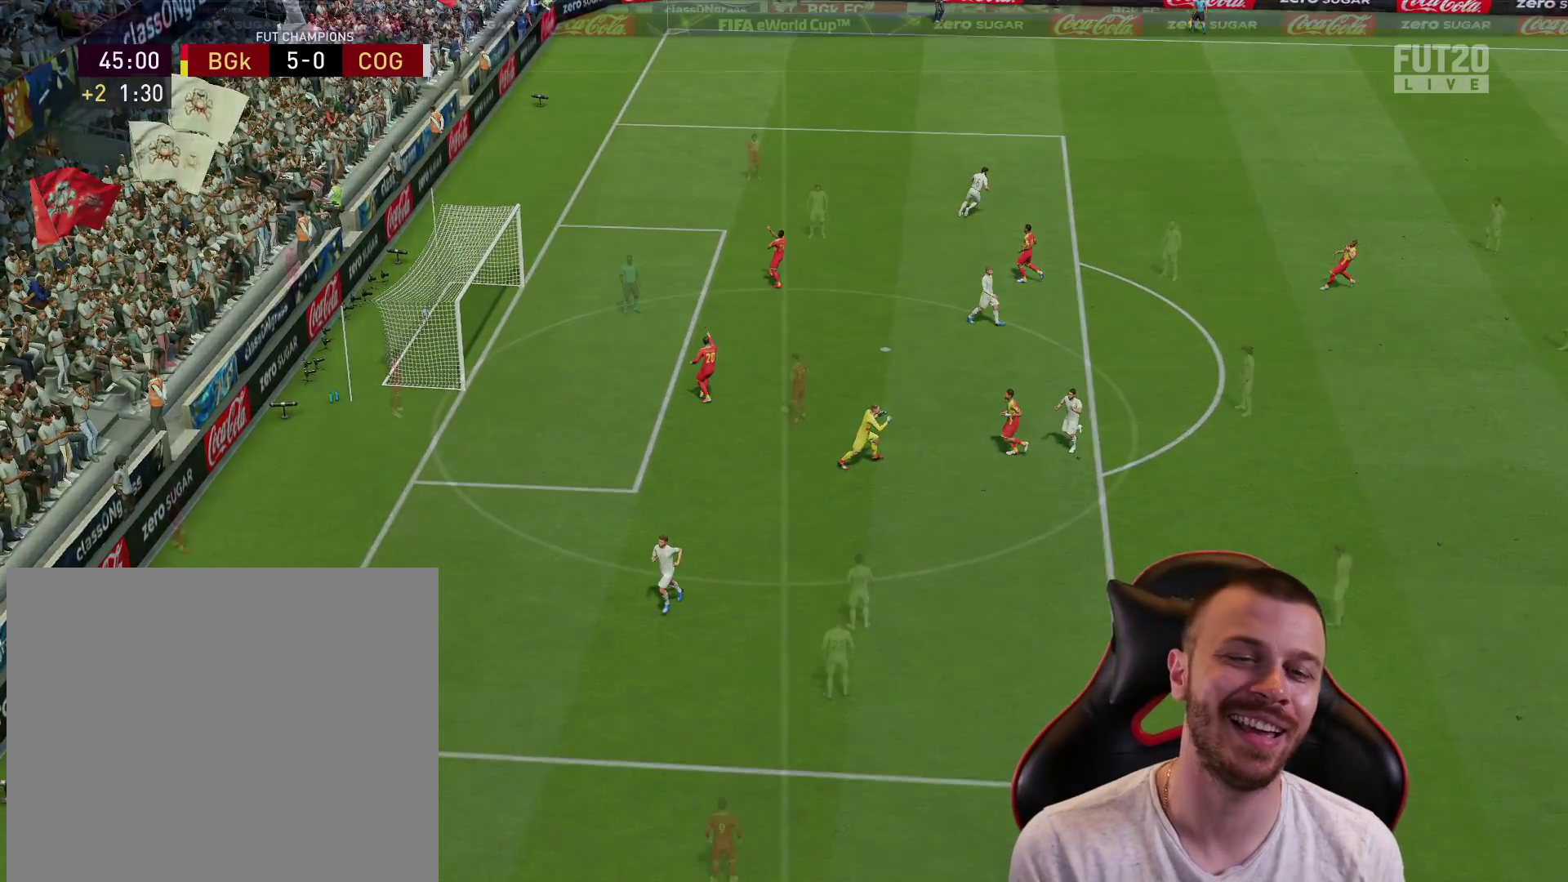
{"buttons": ["R1", "R2"], "left_stick": "down-right", "right_stick": "center", "events": [[16, "L1", "down"], [100, "CROSS", "down"], [100, "L1", "up"], [133, "CROSS", "up"], [233, "R2", "up"], [283, "R1", "down"], [283, "R2", "down"], [283, "left_stick", "down-right"]]}
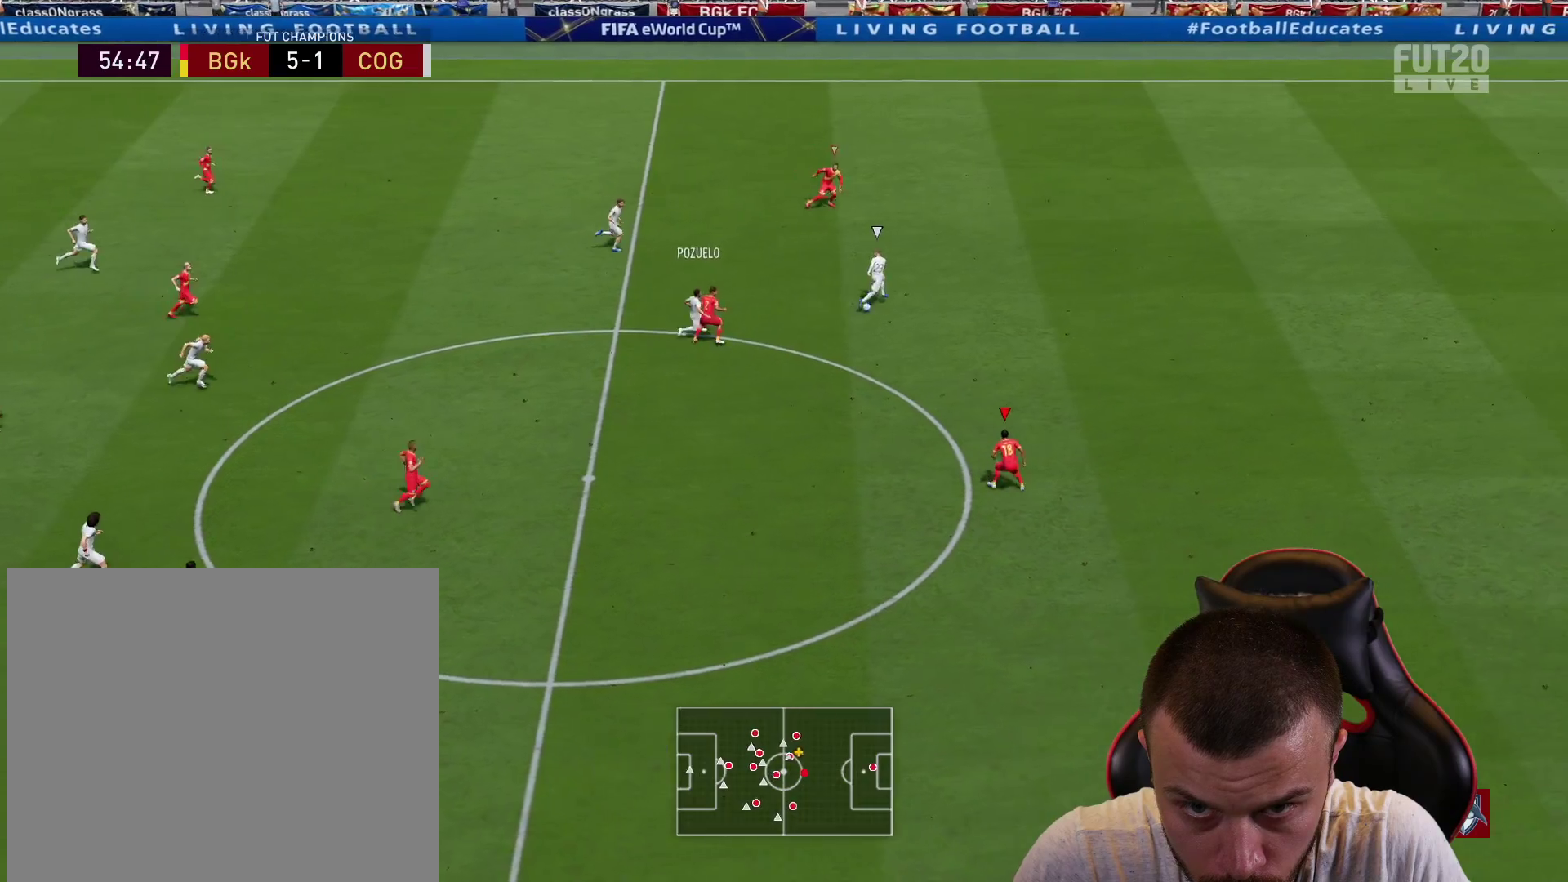
{"buttons": ["R1", "R2"], "left_stick": "right", "right_stick": "down-right", "events": [[150, "left_stick", "right"], [167, "L1", "down"], [284, "L1", "up"], [484, "right_stick", "down-right"]]}
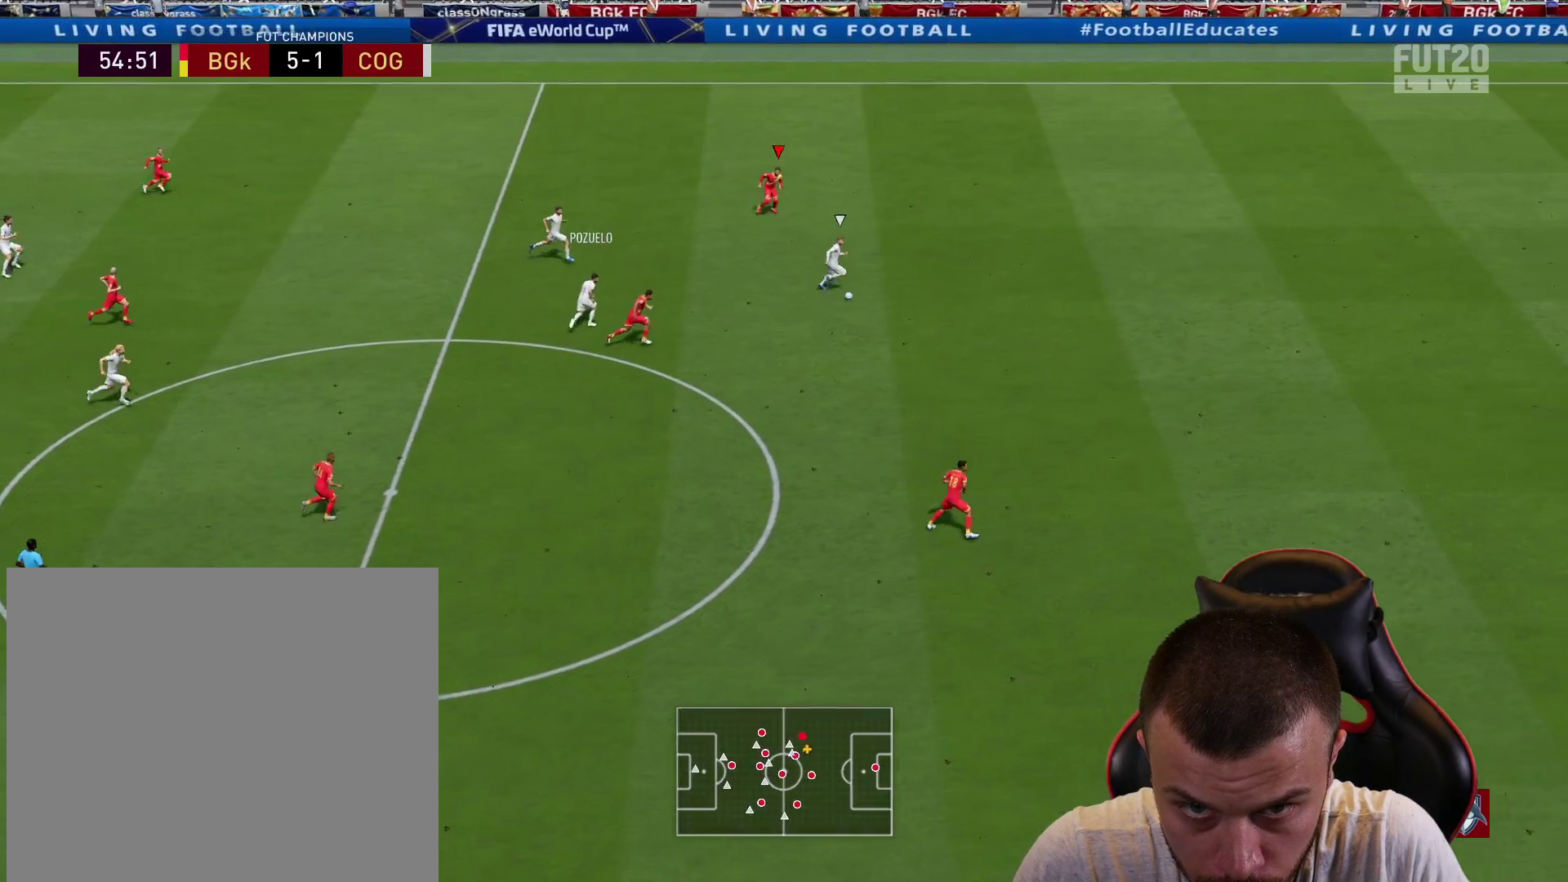
{"buttons": ["R1", "R2"], "left_stick": "up-right", "right_stick": "center", "events": [[100, "right_stick", "center"], [500, "left_stick", "up-right"]]}
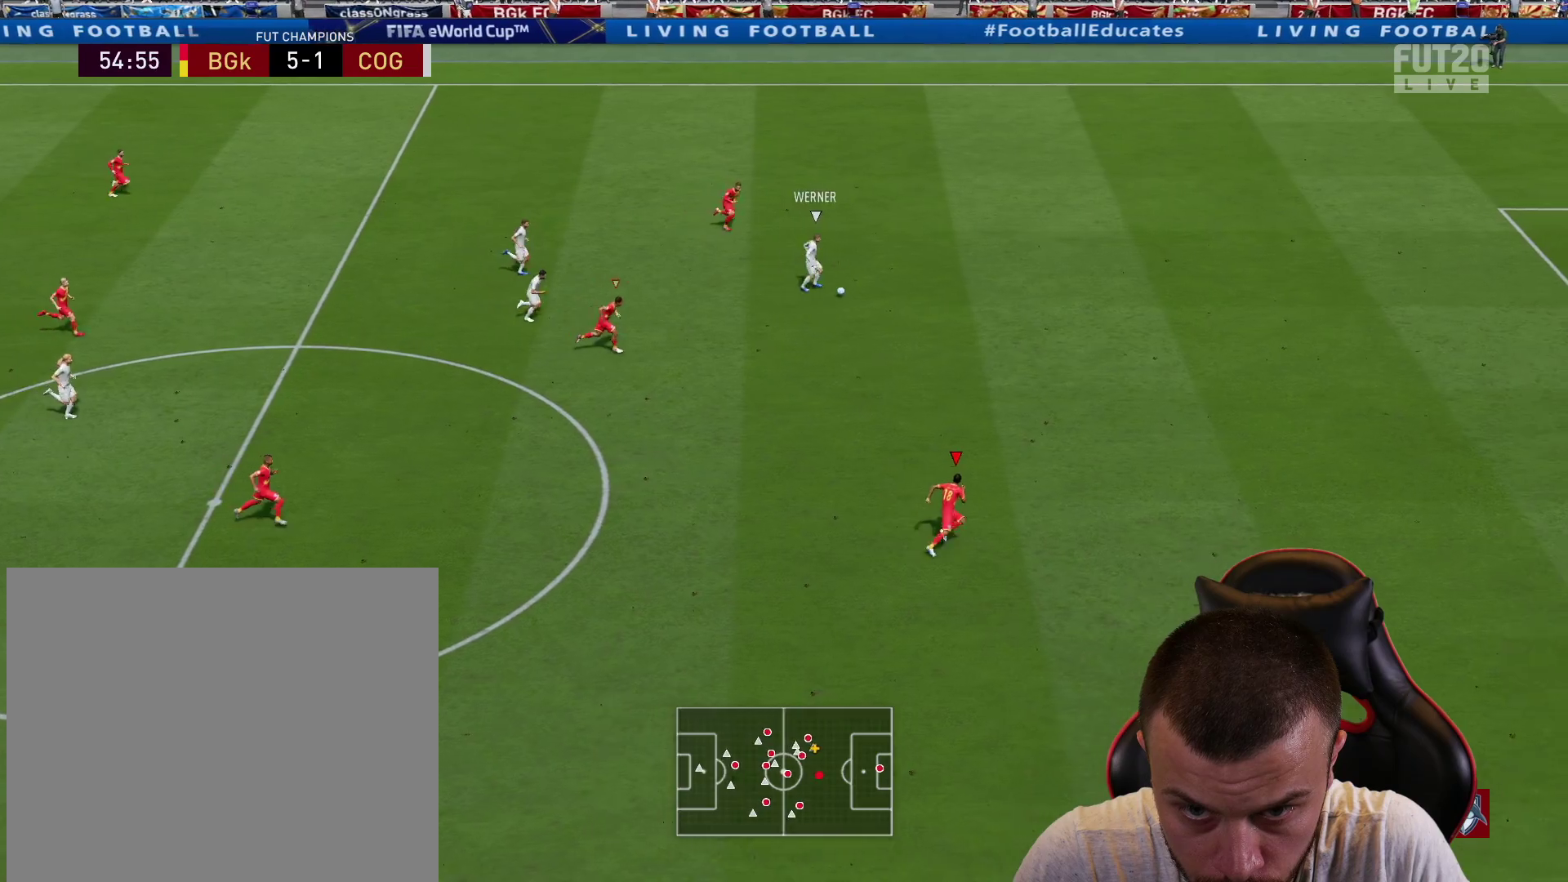
{"buttons": ["R1", "R2"], "left_stick": "up-right", "right_stick": "center", "events": []}
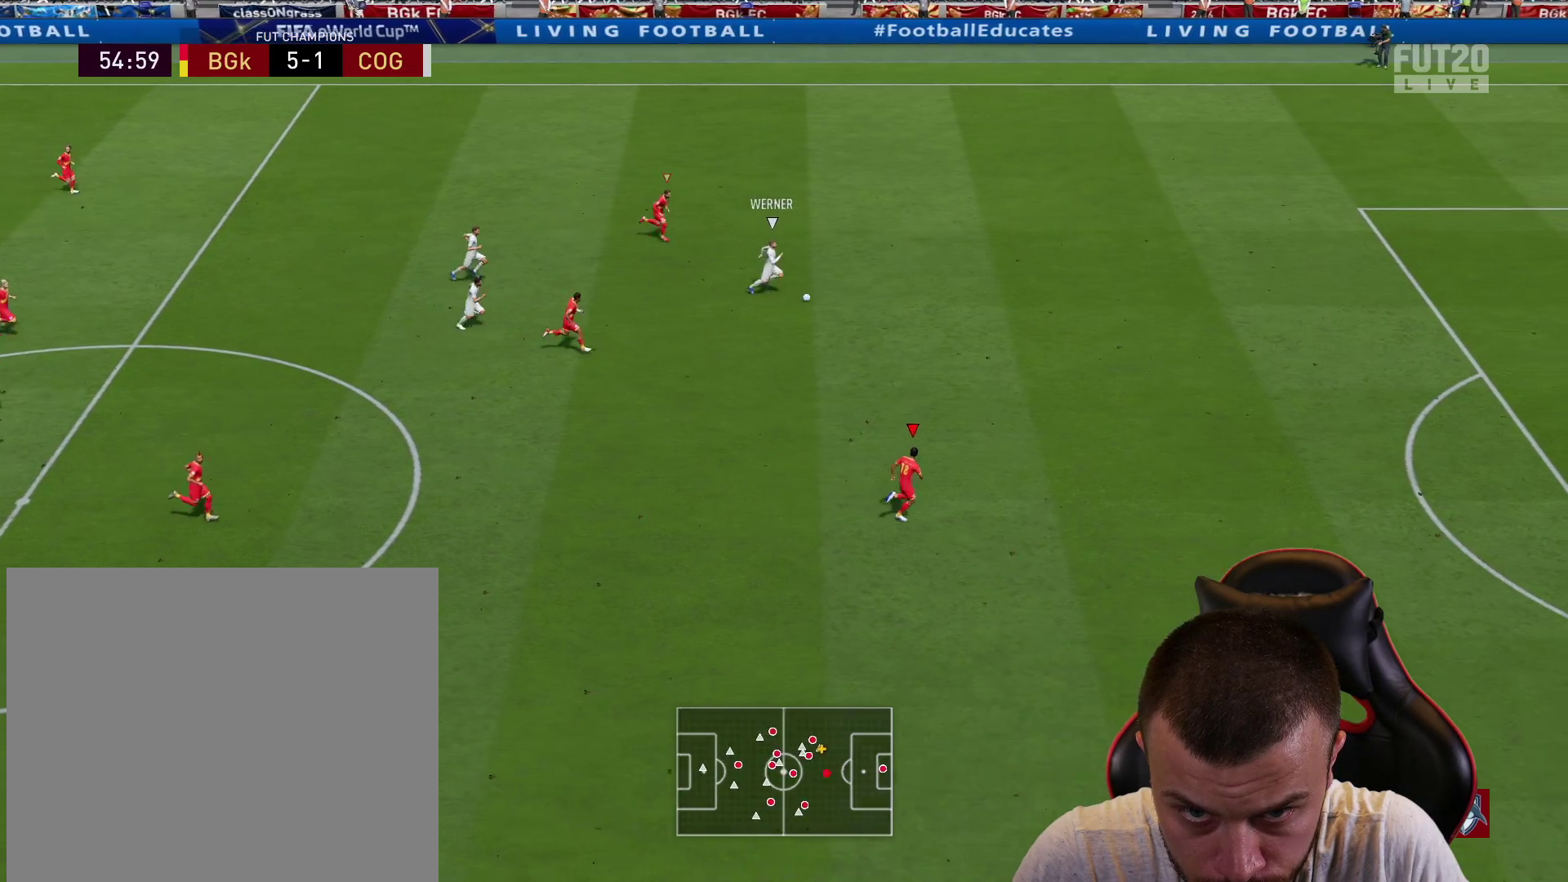
{"buttons": ["R1", "R2"], "left_stick": "up-right", "right_stick": "center", "events": []}
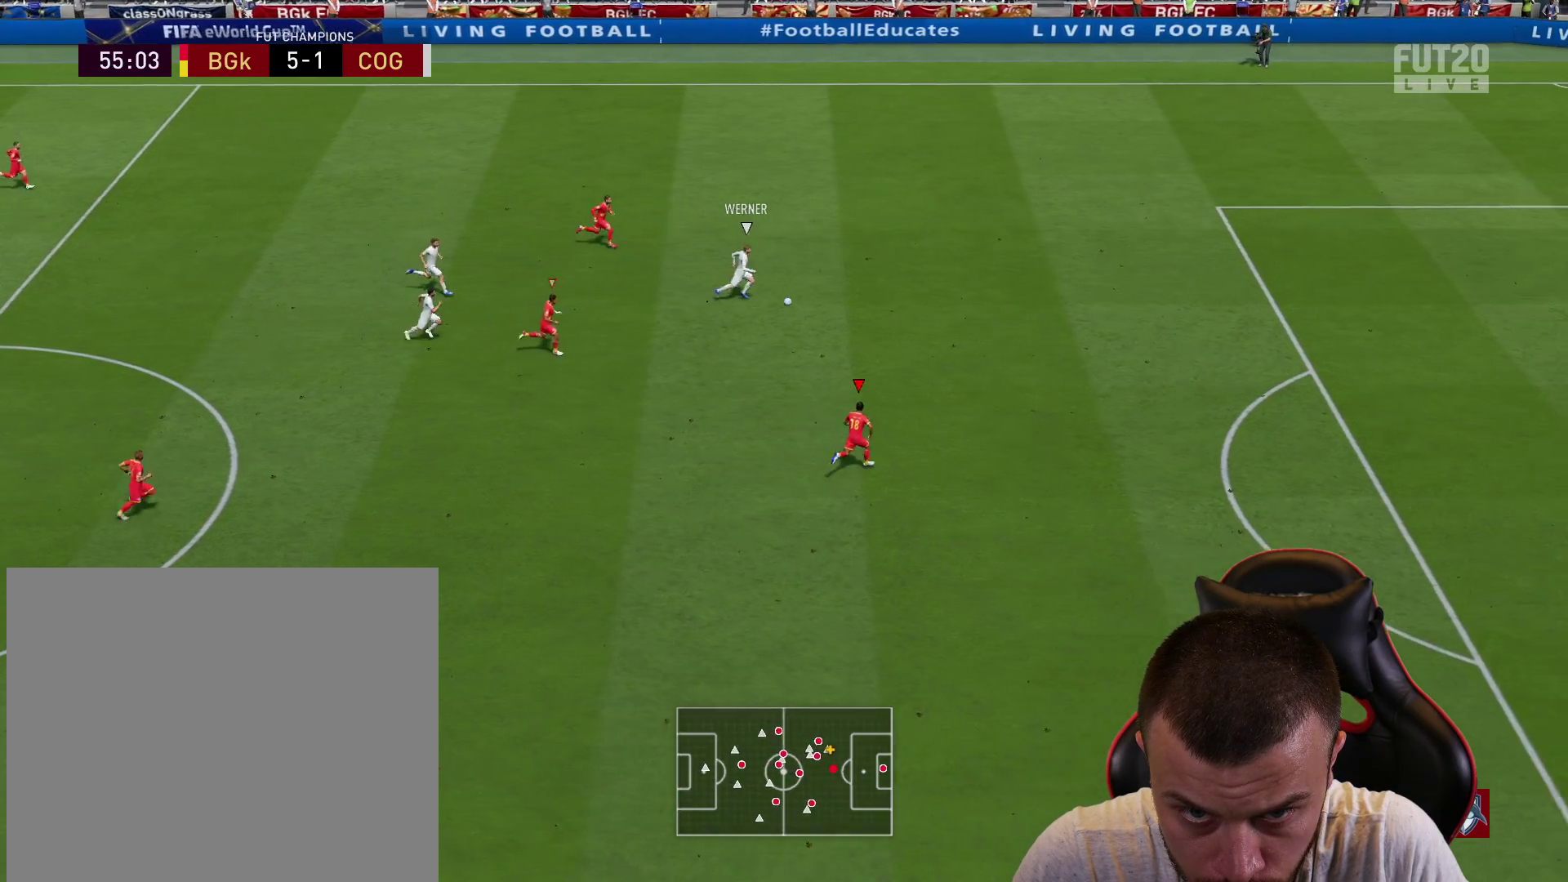
{"buttons": ["R1", "R2"], "left_stick": "up-right", "right_stick": "center", "events": []}
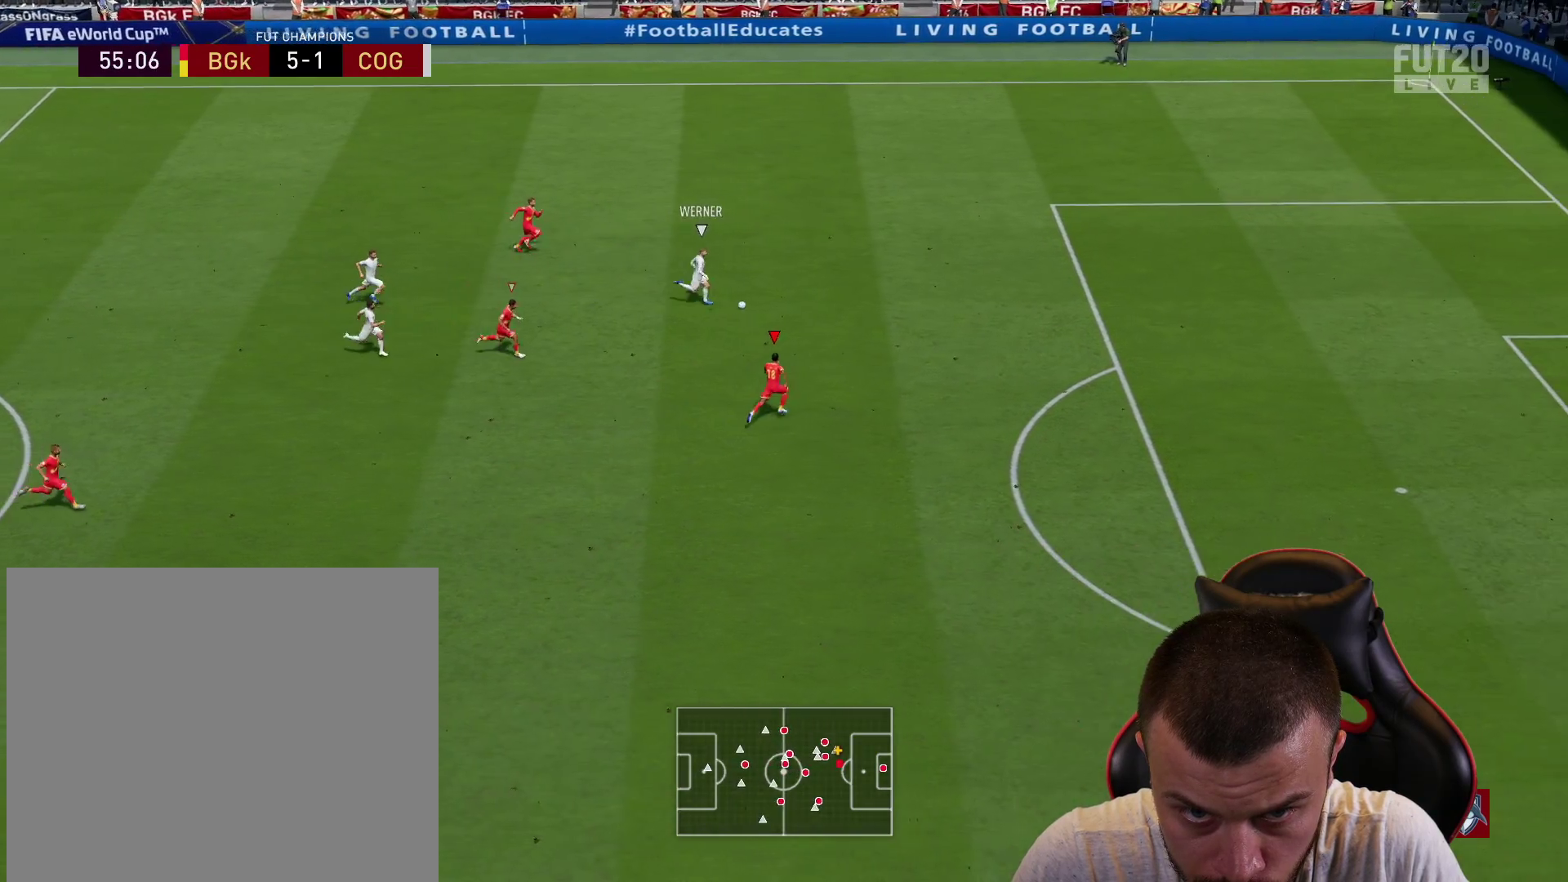
{"buttons": ["R1", "R2"], "left_stick": "up-right", "right_stick": "center", "events": []}
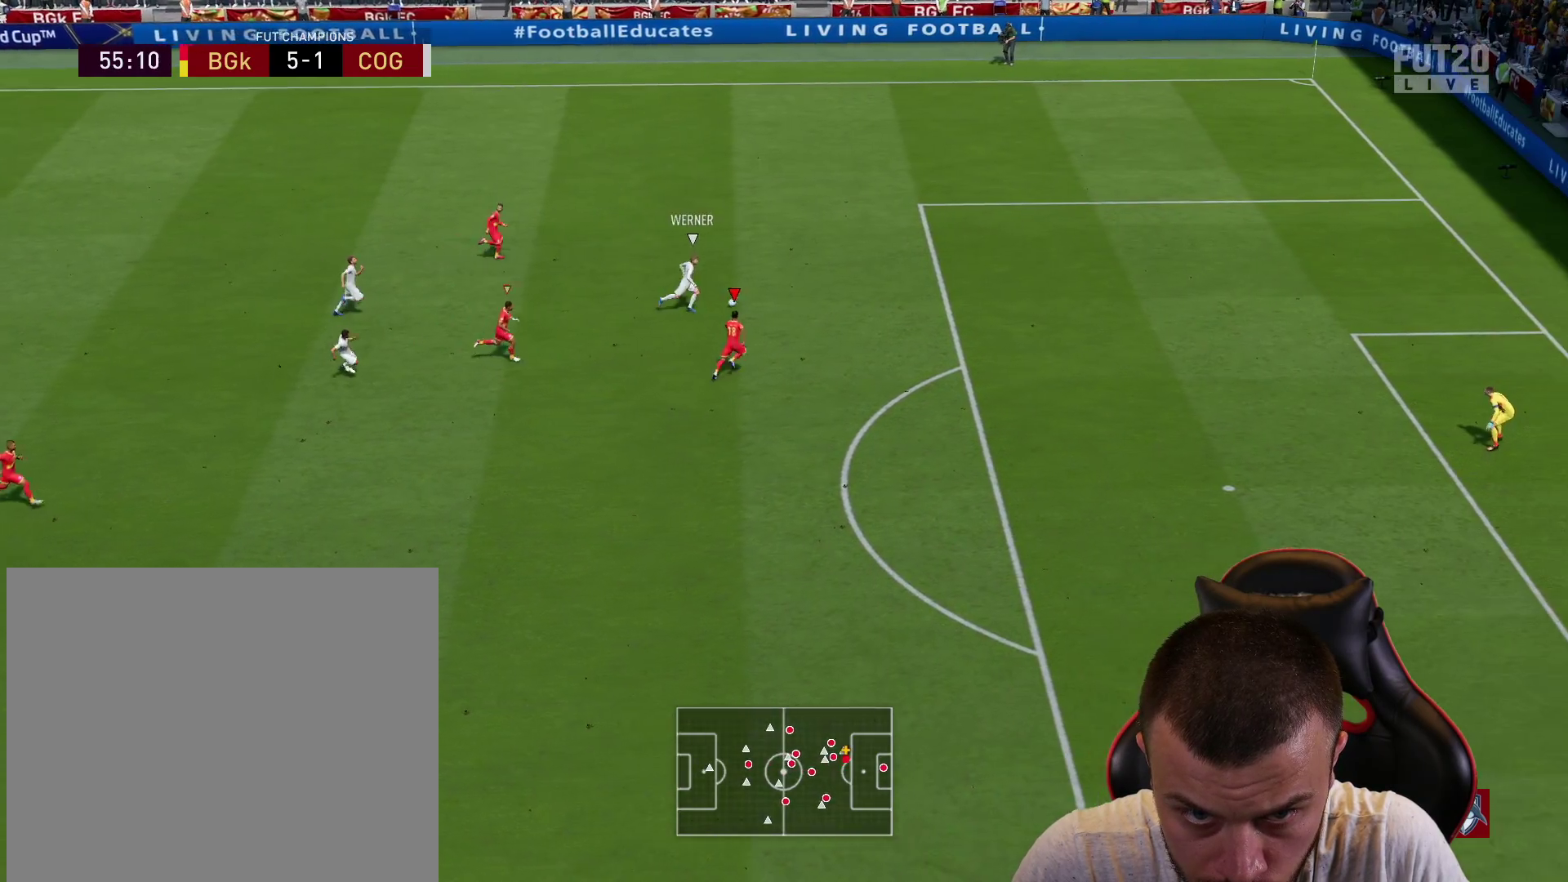
{"buttons": ["L1", "L2", "R1", "R2"], "left_stick": "right", "right_stick": "center", "events": [[266, "SQUARE", "down"], [367, "left_stick", "right"], [450, "L1", "down"], [450, "SQUARE", "up"], [500, "L2", "down"]]}